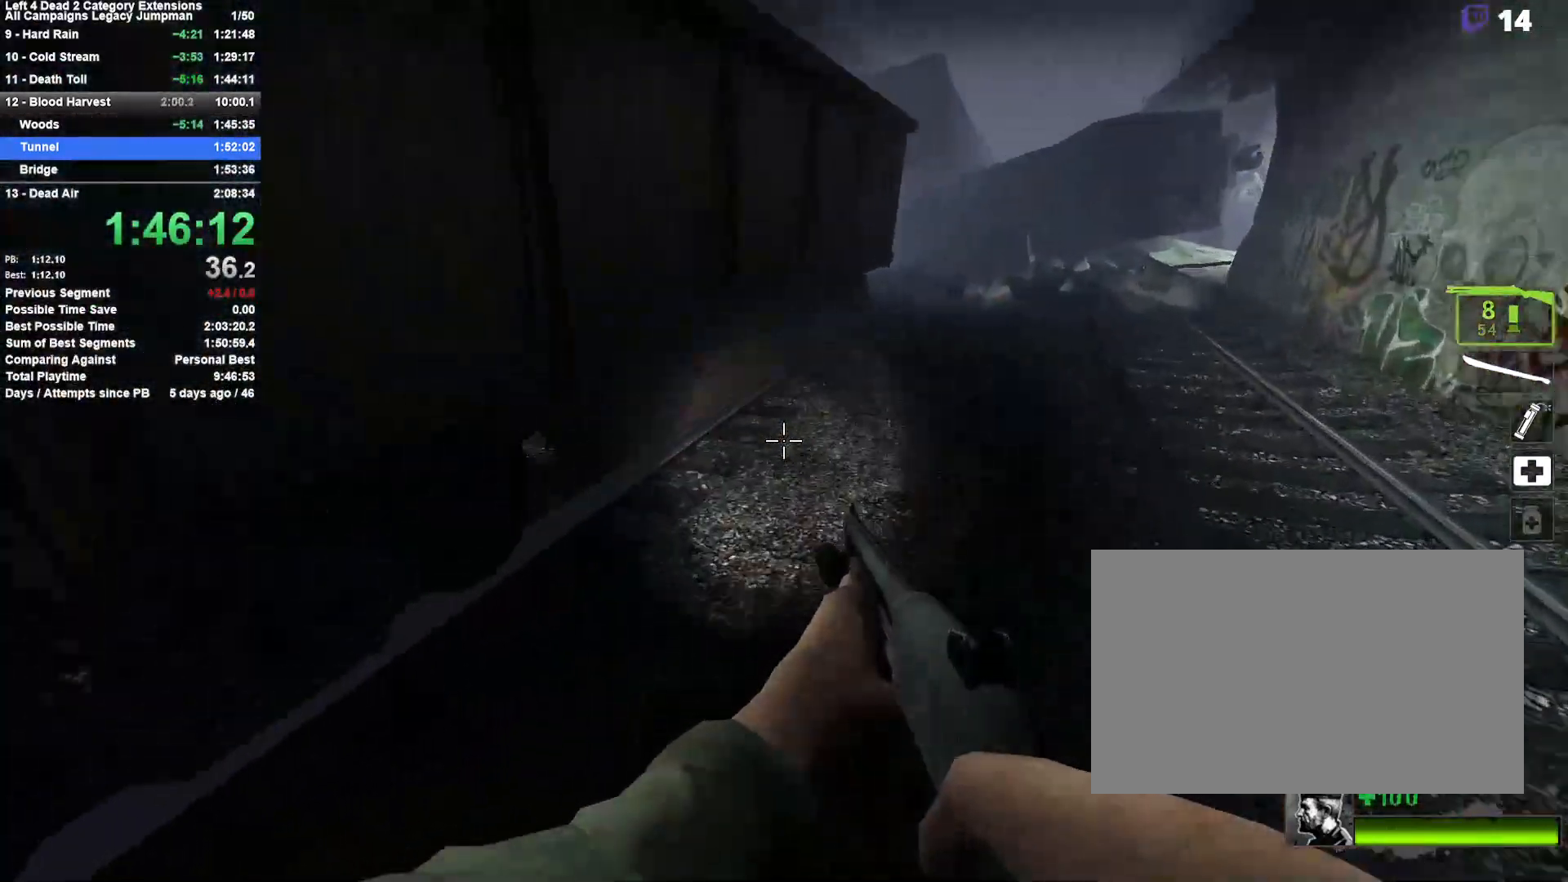
Gameplay with keyboard and mouse; each line is a JSON object with the keys and mouse buttons held at the frame after it. "events" lists presses ("down") and releases ("up") of "1", "2", "3", "4", "5", "a", "alt", "c", "ctrl", "d", "e", "f", "q", "r", "s", "shift", "space", "tab", "v", "w", "x", "z", "mouse_left", "mouse_middle", "mouse_right", "mouse_mb4", "mouse_mb5", "mouse_wheel_up" and "mouse_wheel_down" between this image and that frame as [ms after this image, input, new state], when the widget could be followed in between. "mouse_left", "mouse_middle", "mouse_right", "mouse_mb4", "mouse_mb5", "mouse_wheel_up", "mouse_wheel_down" = the "left", "middle", "right", "mb4", "mb5", "wheel_up", "wheel_down" buttons of the "mouse" list. No other keys are recorded. Mouse movement is not recorded.
{"keys": ["d", "space"], "mouse": [], "events": [[50, "space", "up"], [467, "space", "down"]]}
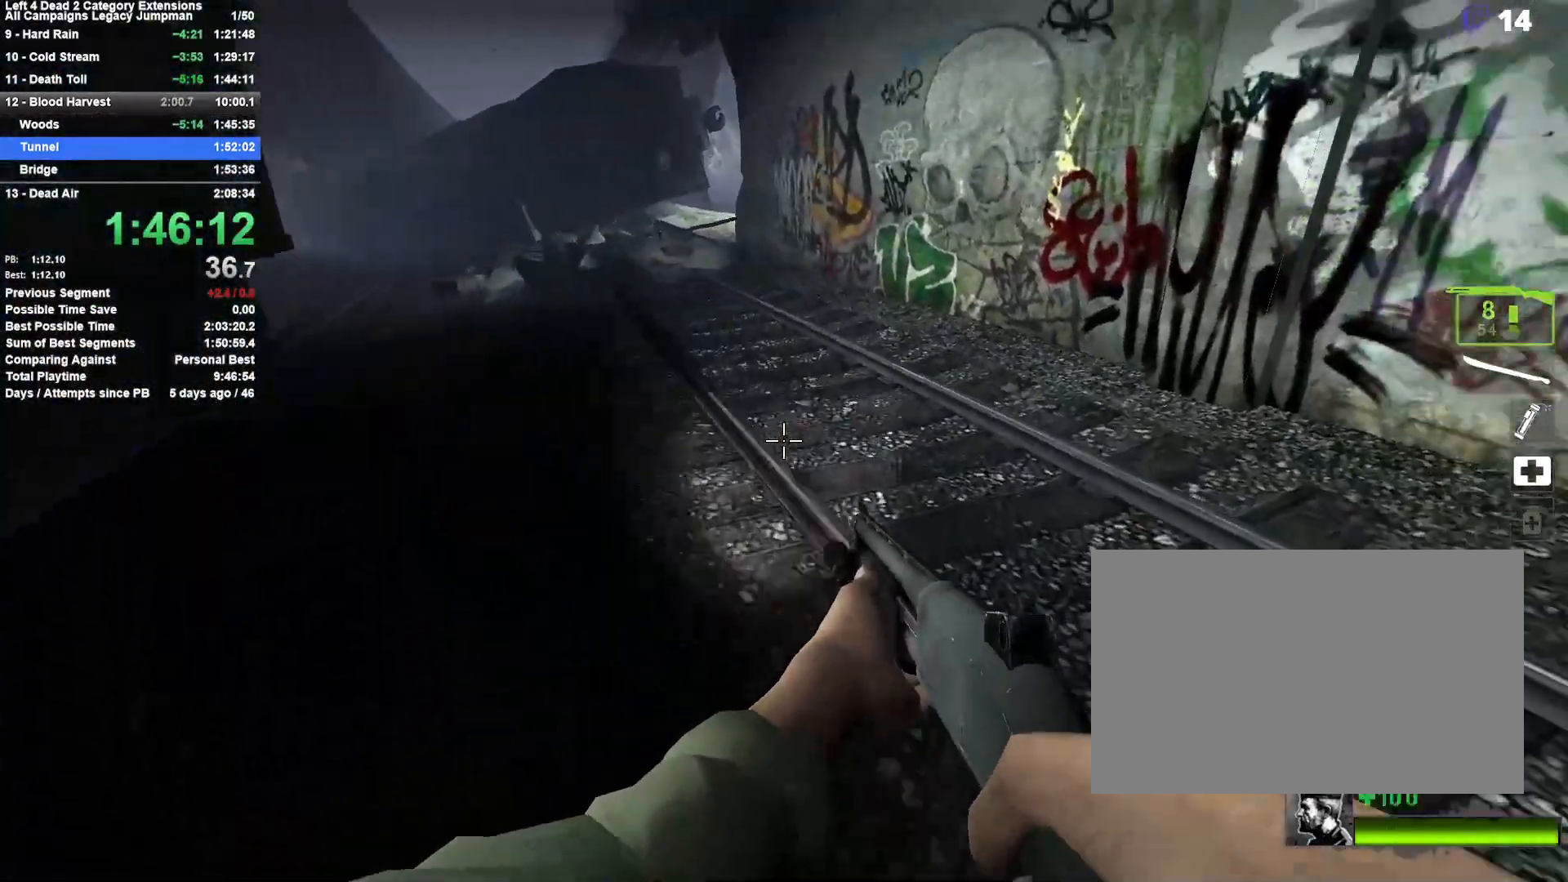
{"keys": ["a"], "mouse": [], "events": [[100, "a", "down"], [100, "d", "up"], [200, "space", "up"]]}
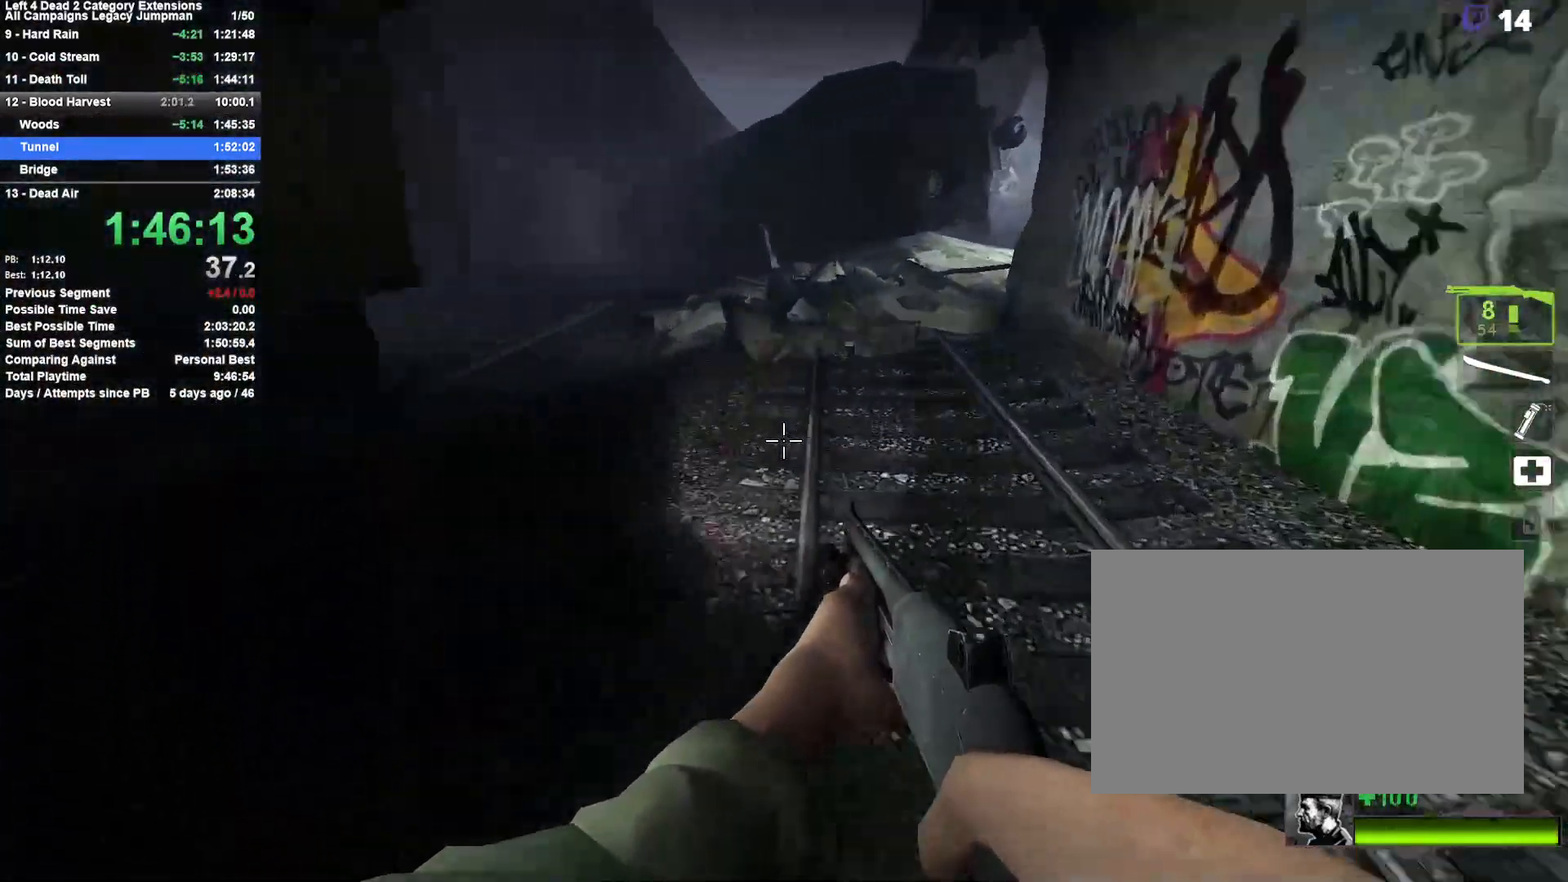
{"keys": ["d"], "mouse": [], "events": [[67, "space", "down"], [167, "a", "up"], [167, "d", "down"], [300, "space", "up"]]}
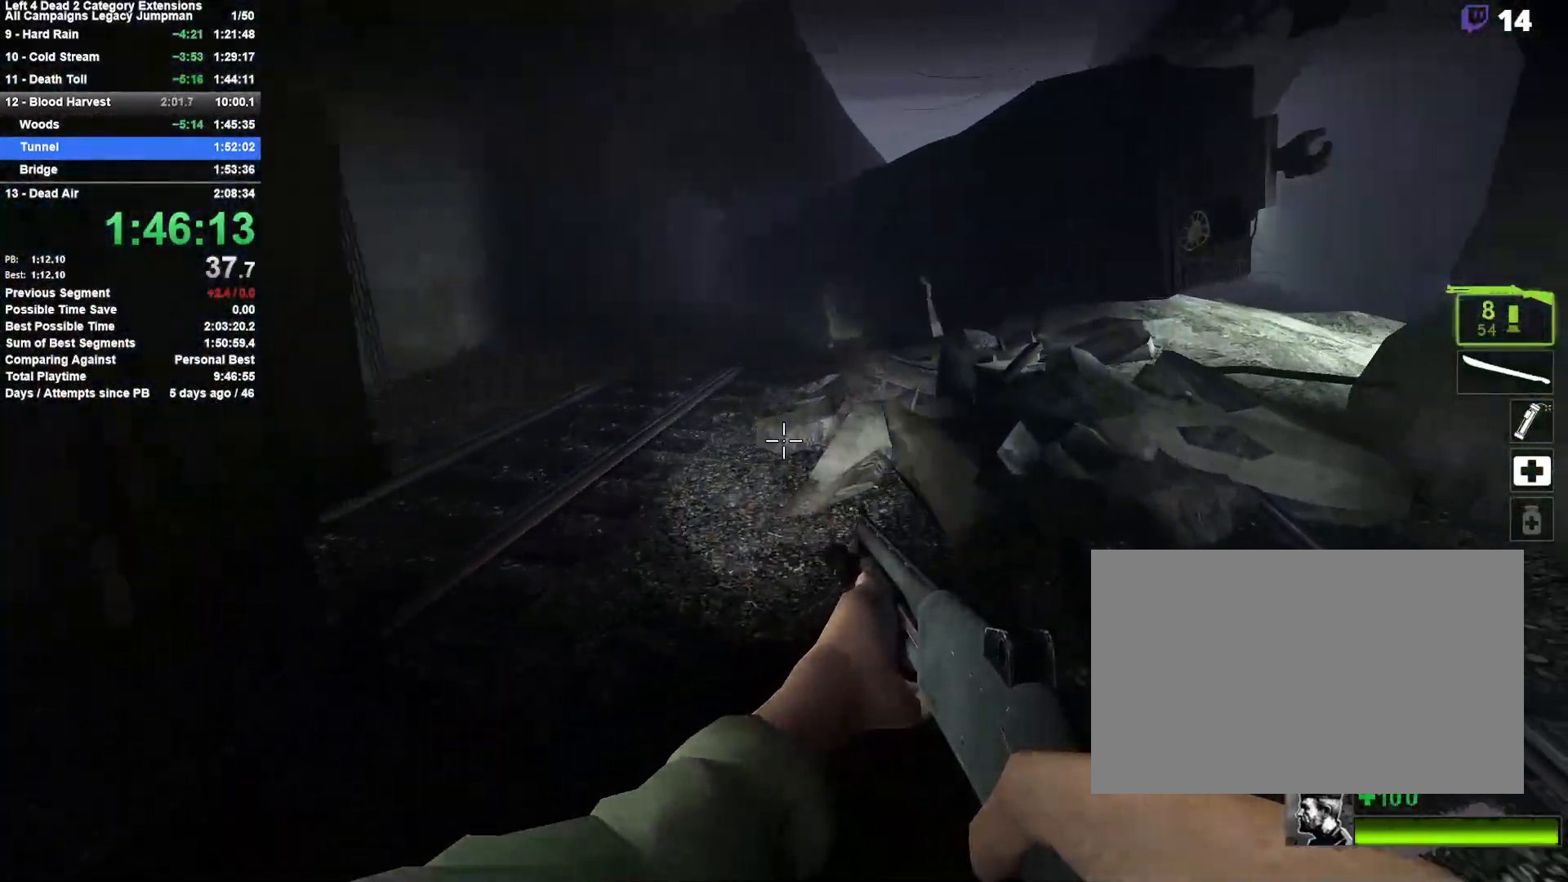
{"keys": ["d"], "mouse": [], "events": [[233, "space", "down"], [417, "space", "up"]]}
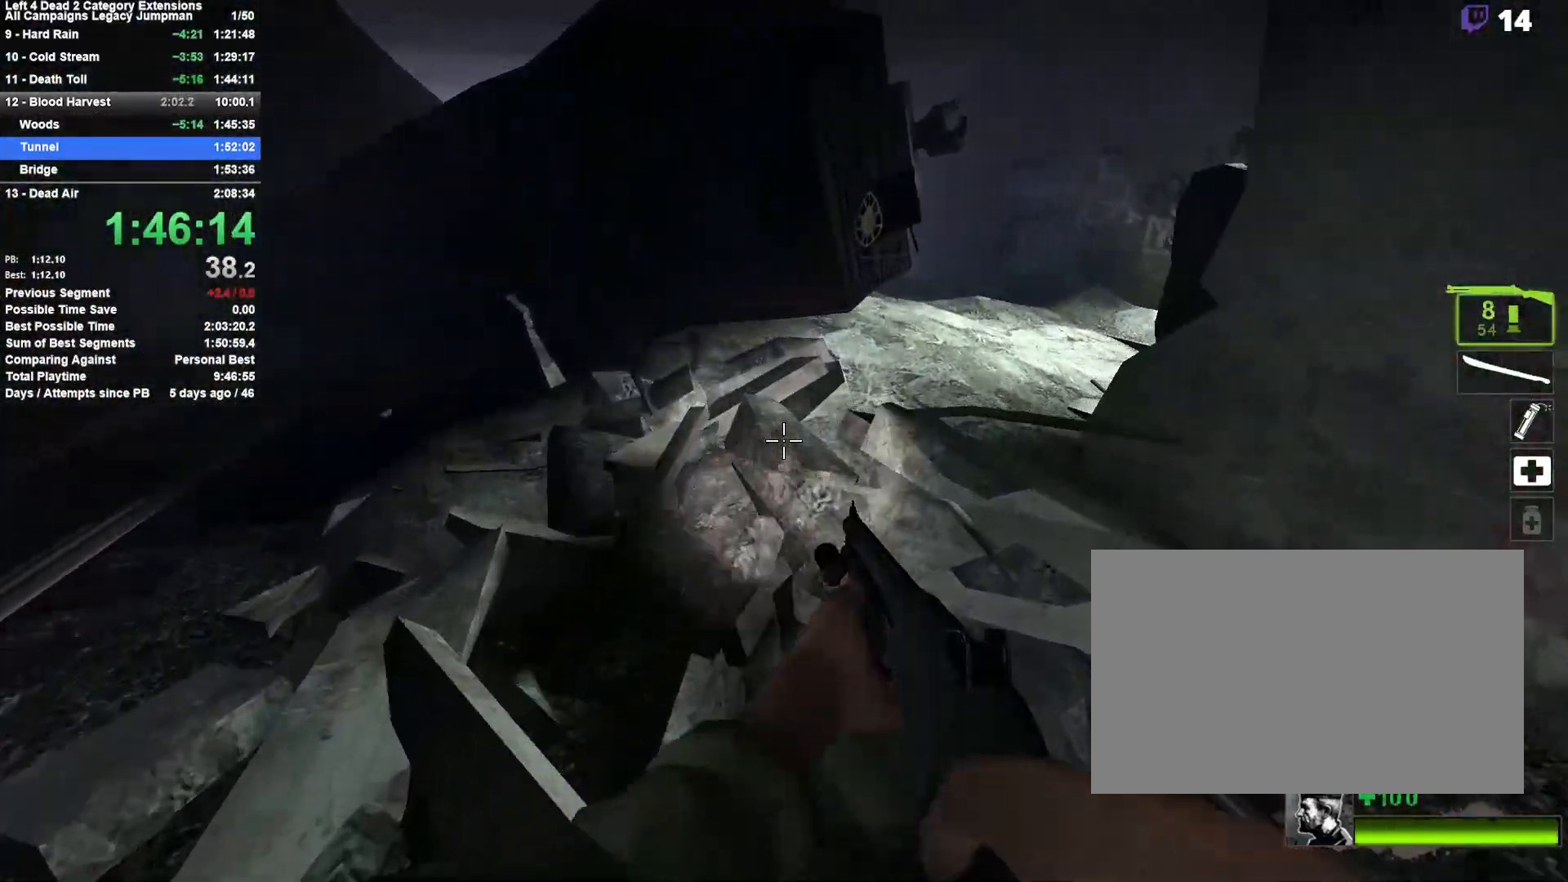
{"keys": ["d"], "mouse": [], "events": [[200, "space", "down"], [433, "space", "up"]]}
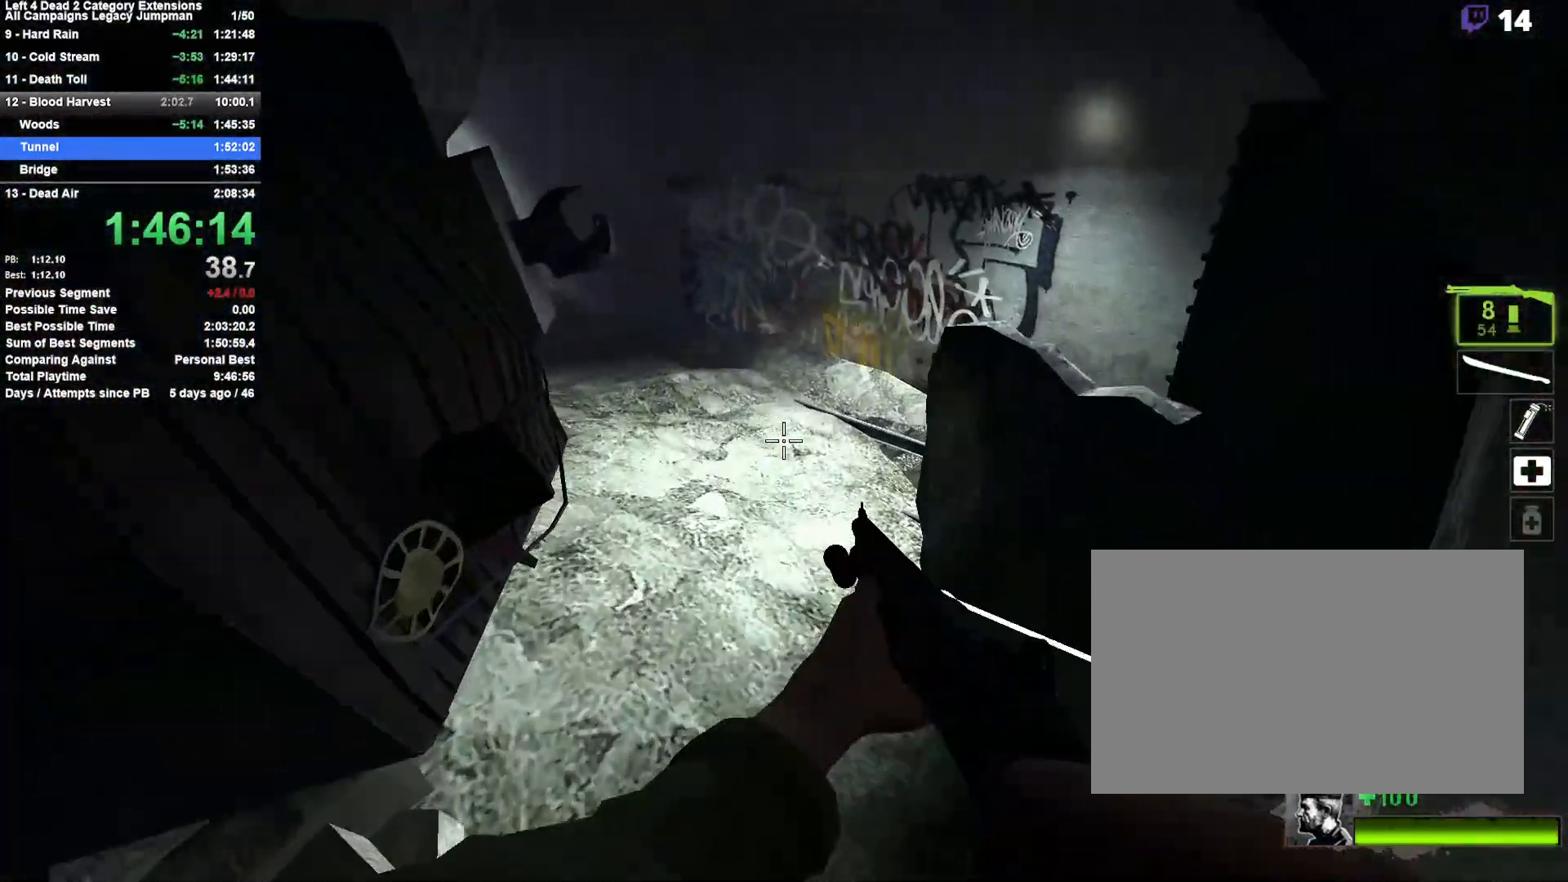
{"keys": ["a"], "mouse": [], "events": [[83, "a", "down"], [83, "d", "up"]]}
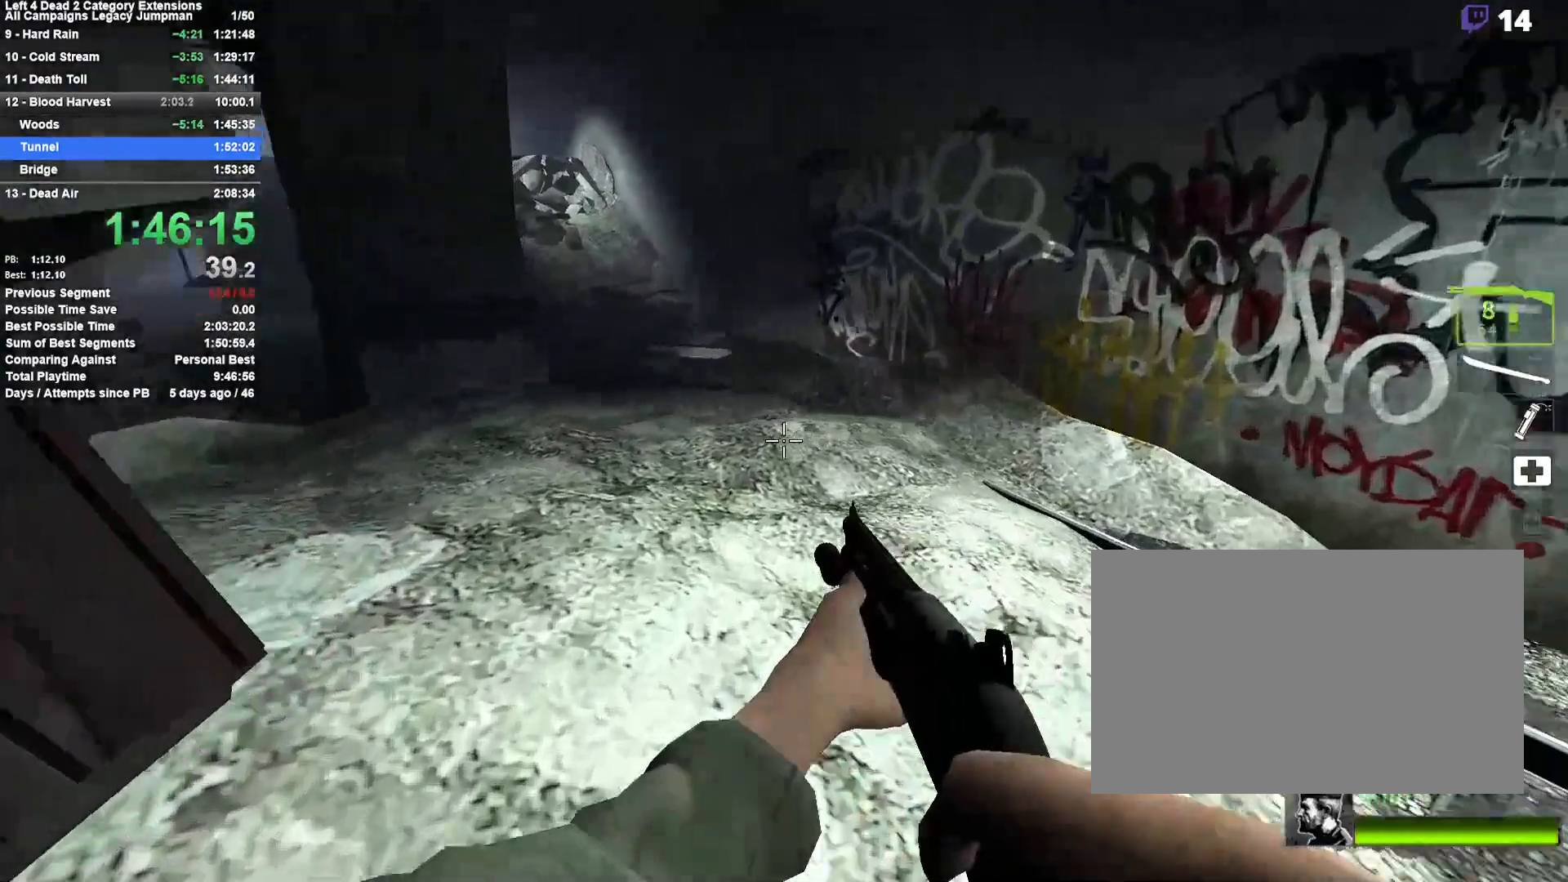
{"keys": ["a"], "mouse": [], "events": [[50, "space", "down"], [283, "space", "up"]]}
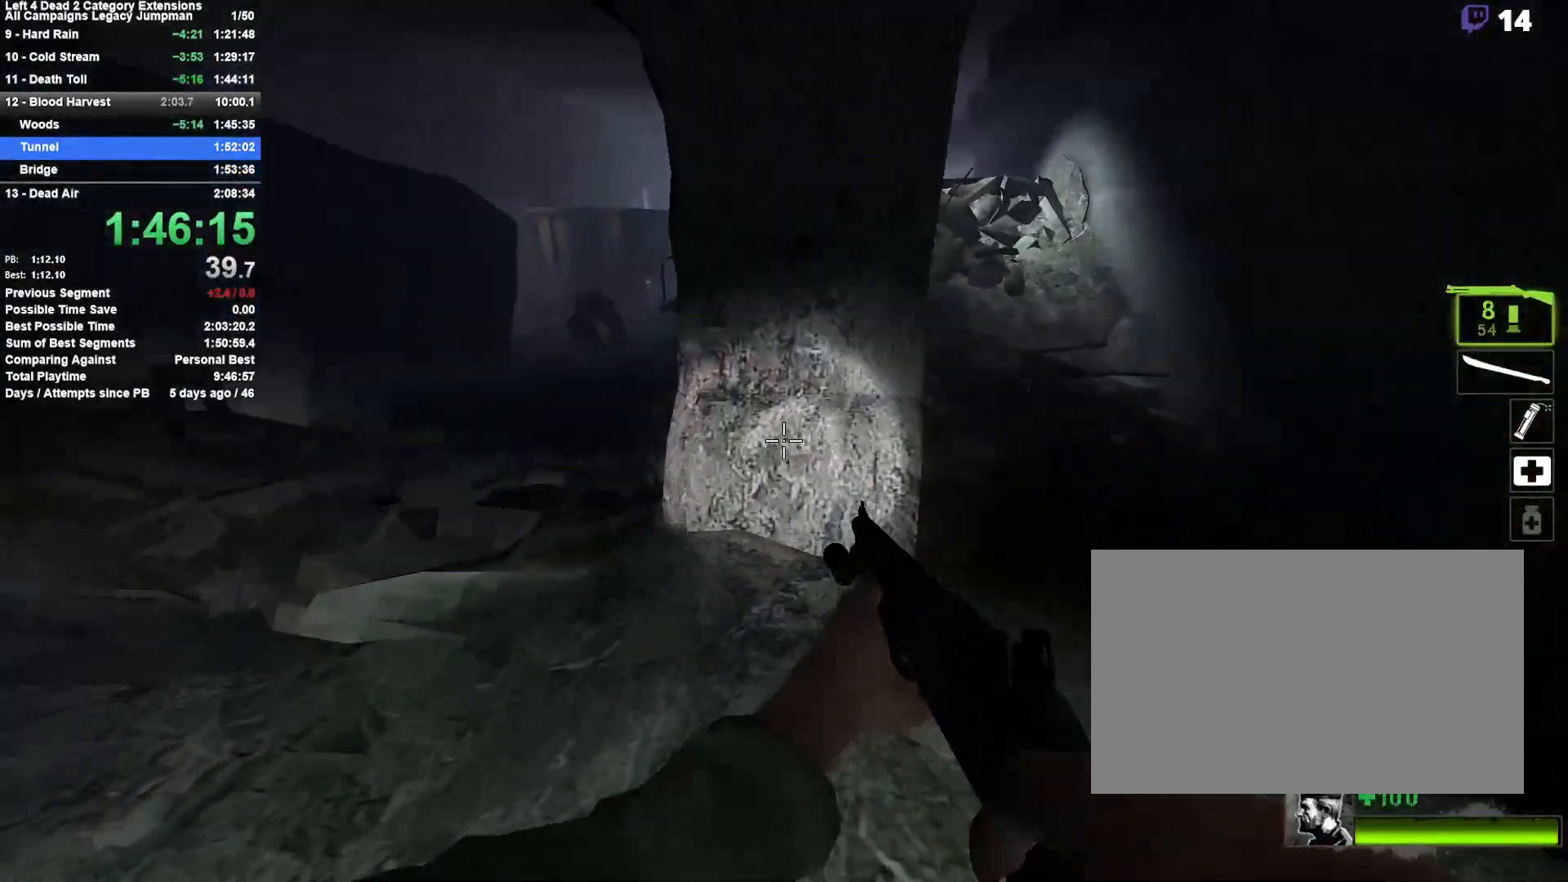
{"keys": ["d"], "mouse": [], "events": [[200, "space", "down"], [283, "d", "down"], [333, "a", "up"], [433, "space", "up"]]}
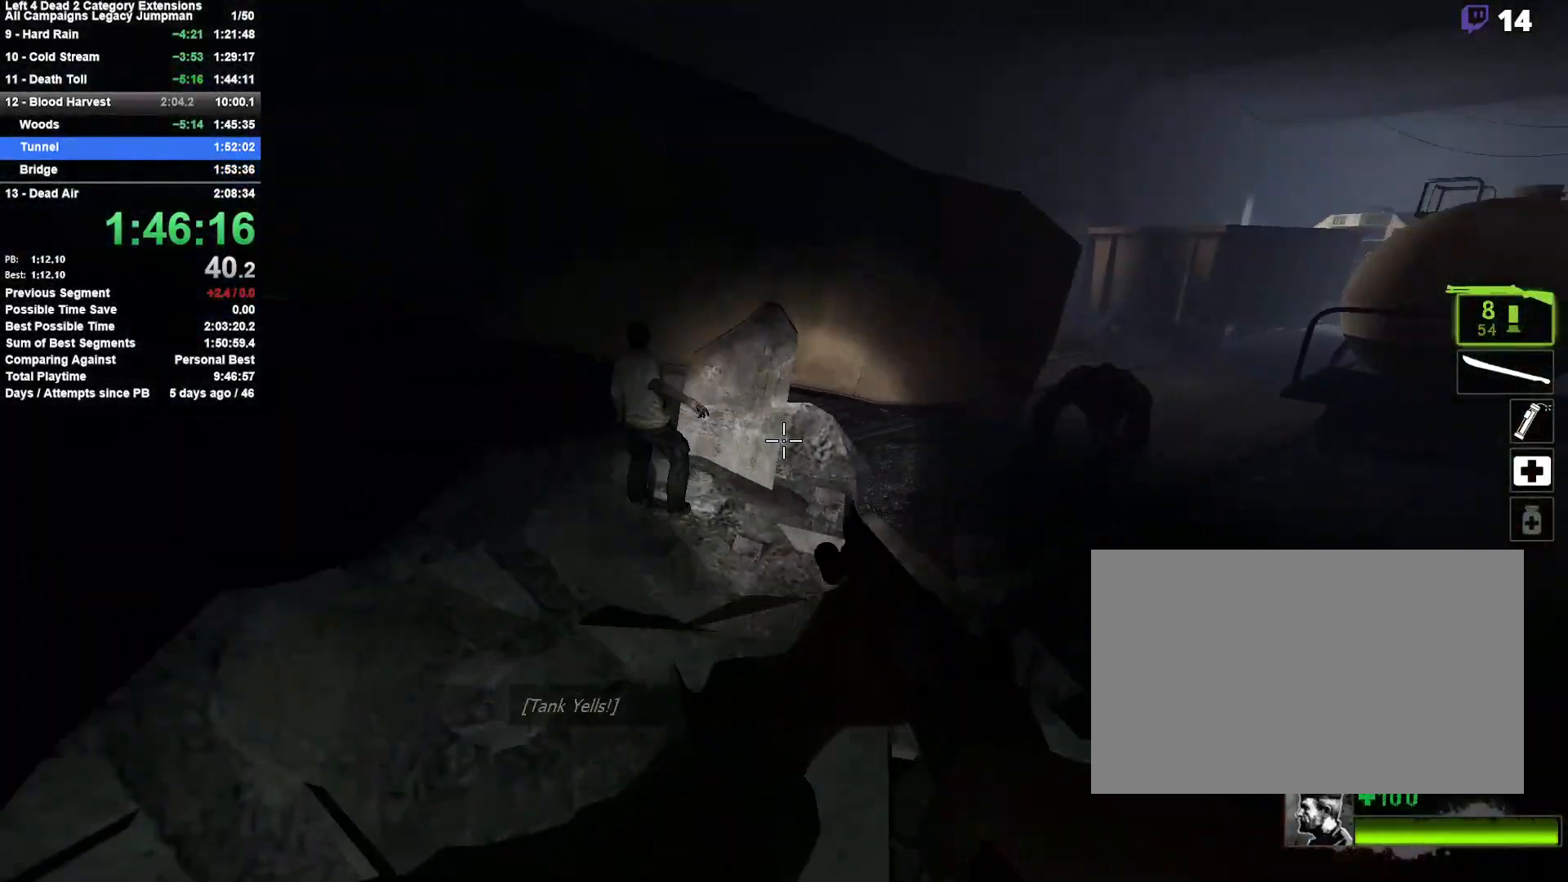
{"keys": ["d", "space"], "mouse": [], "events": [[267, "space", "down"]]}
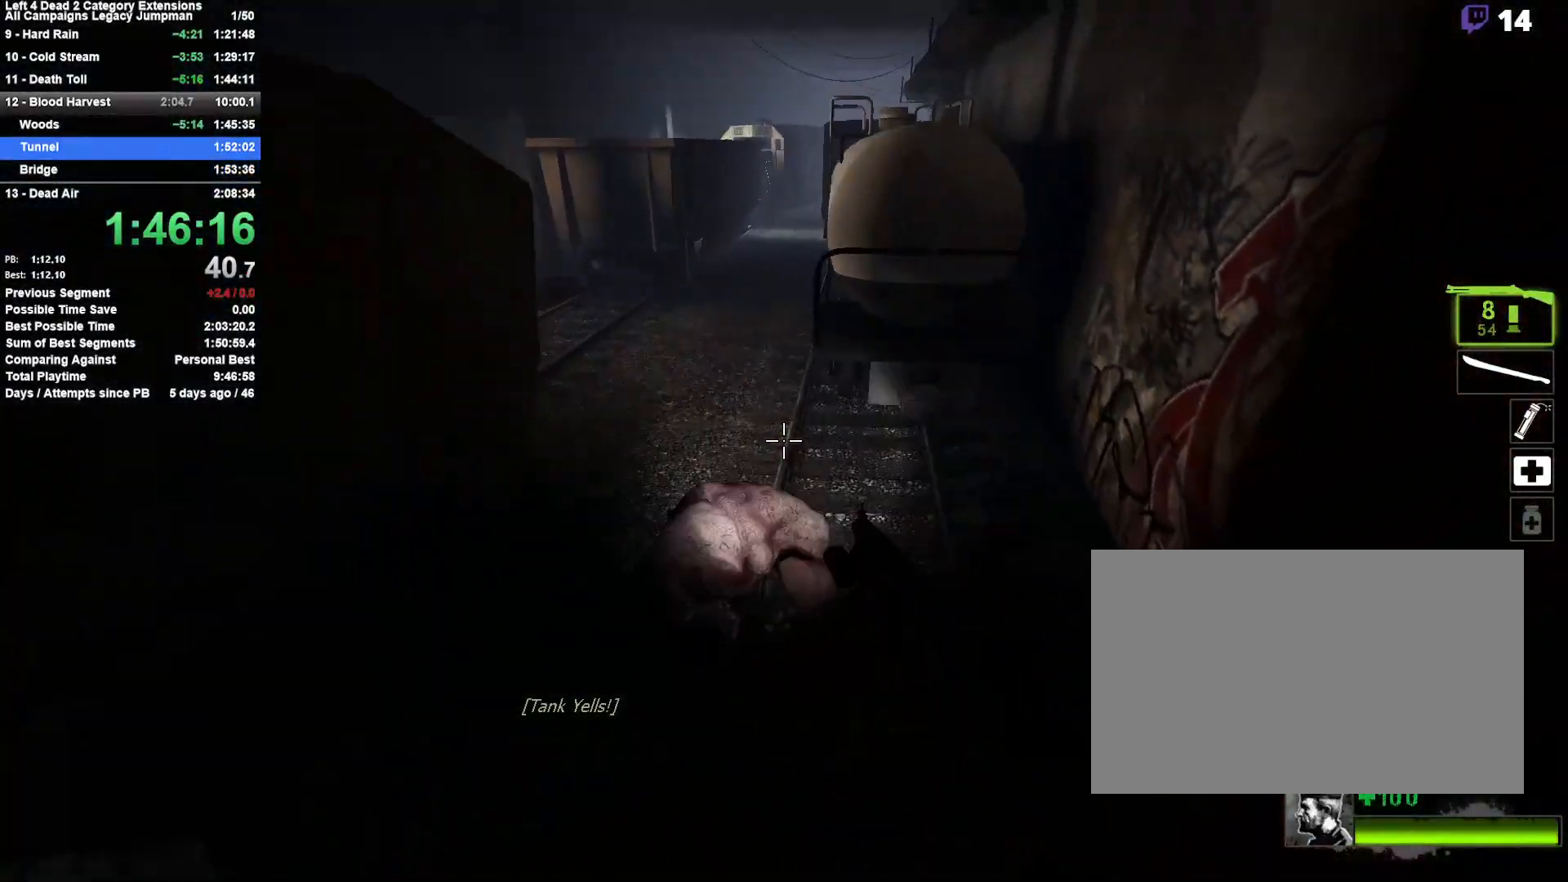
{"keys": ["a"], "mouse": [], "events": [[50, "space", "up"], [83, "a", "down"], [83, "d", "up"]]}
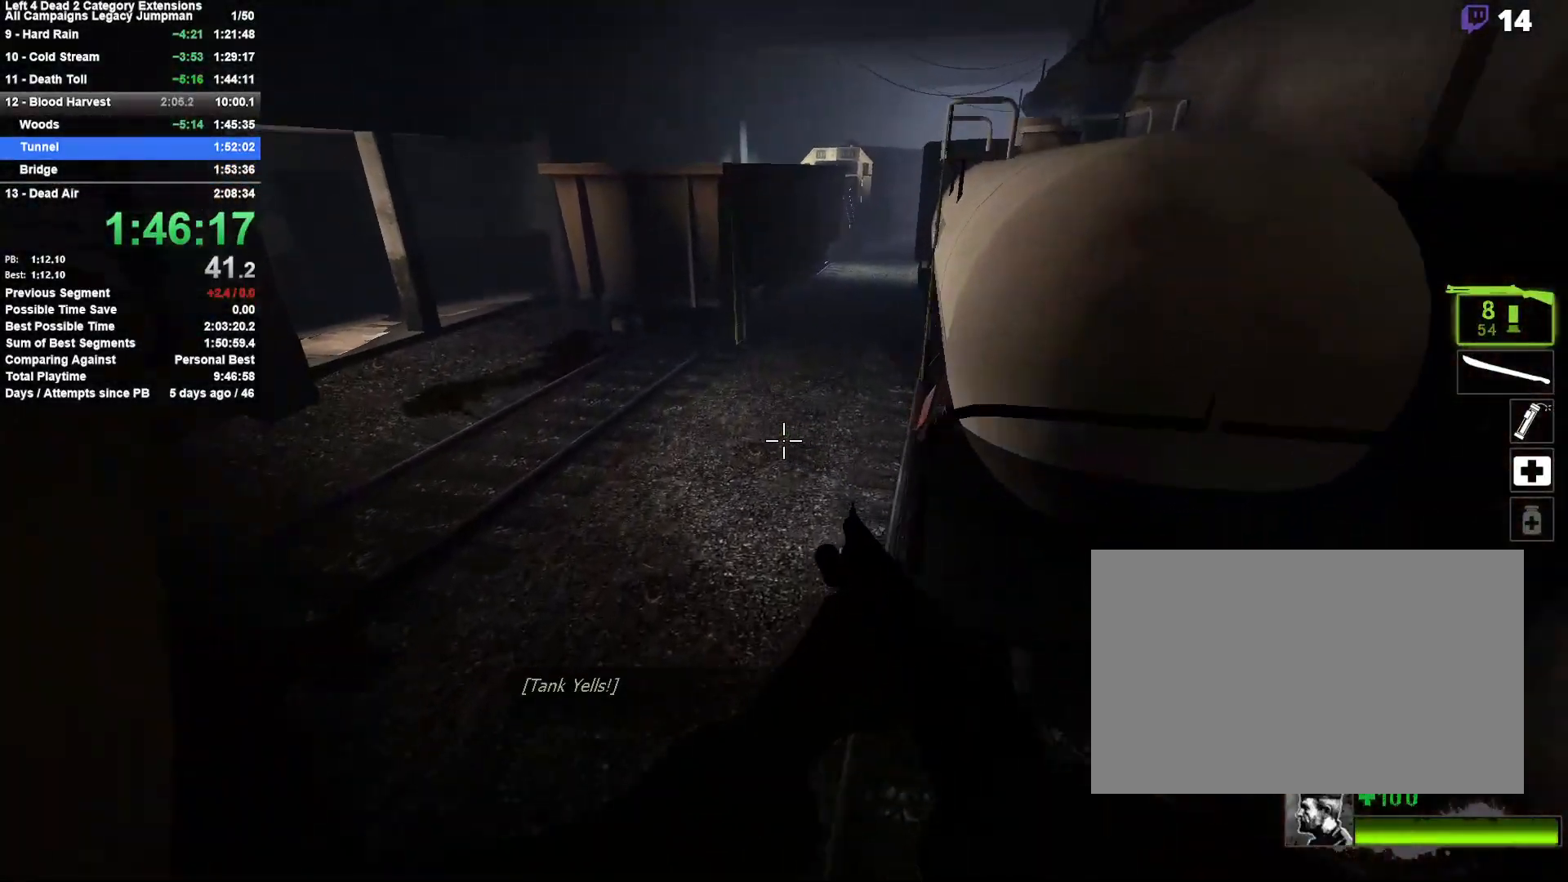
{"keys": ["d", "space"], "mouse": [], "events": [[300, "space", "down"], [333, "a", "up"], [333, "d", "down"]]}
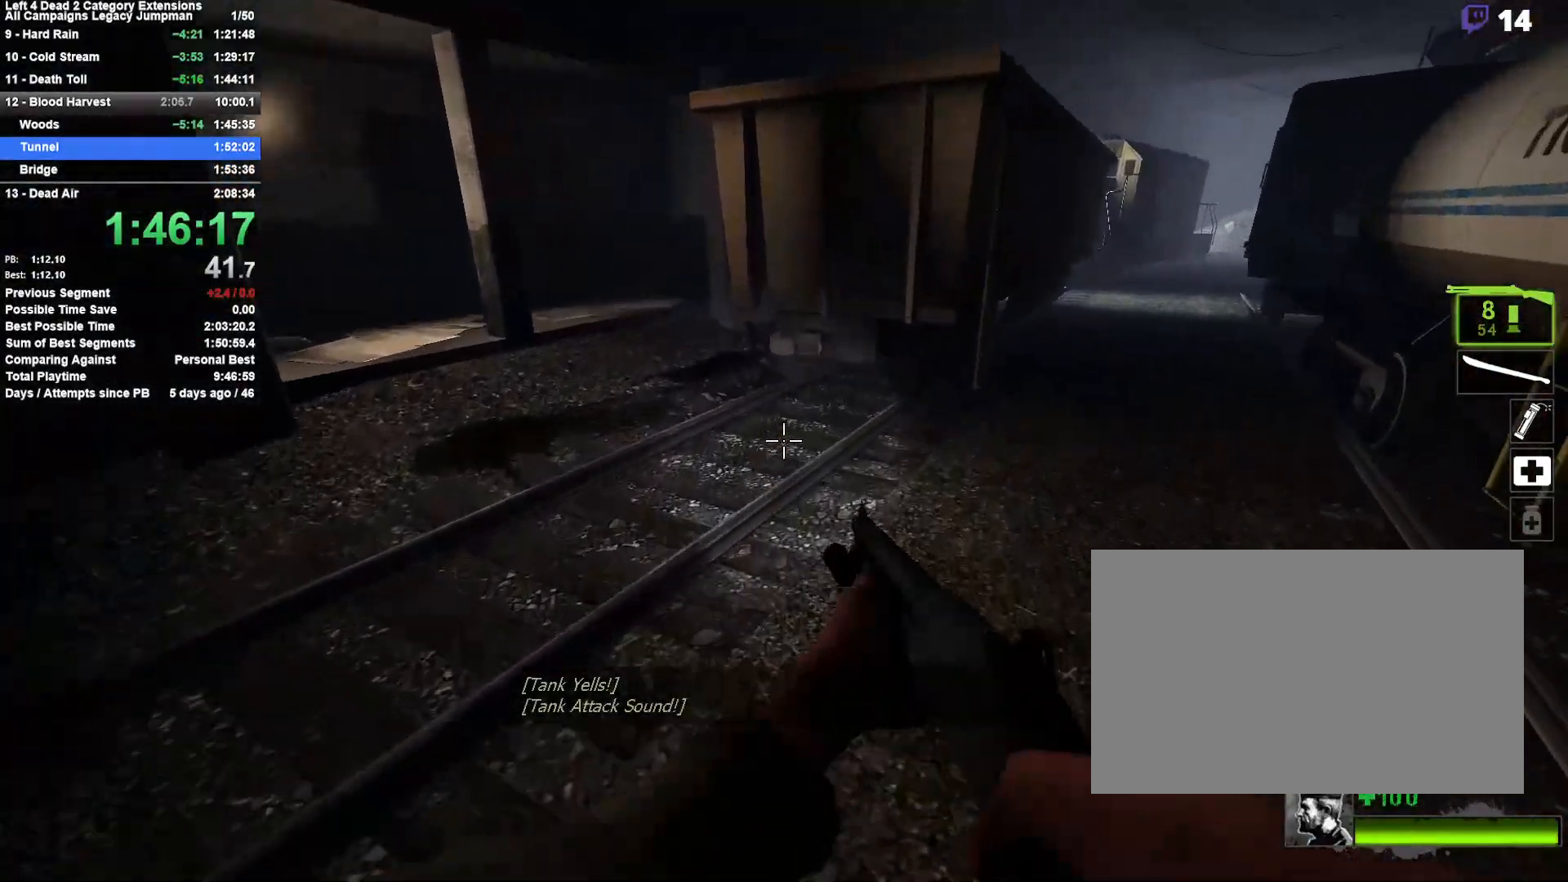
{"keys": ["d", "space"], "mouse": [], "events": [[67, "space", "up"], [450, "space", "down"]]}
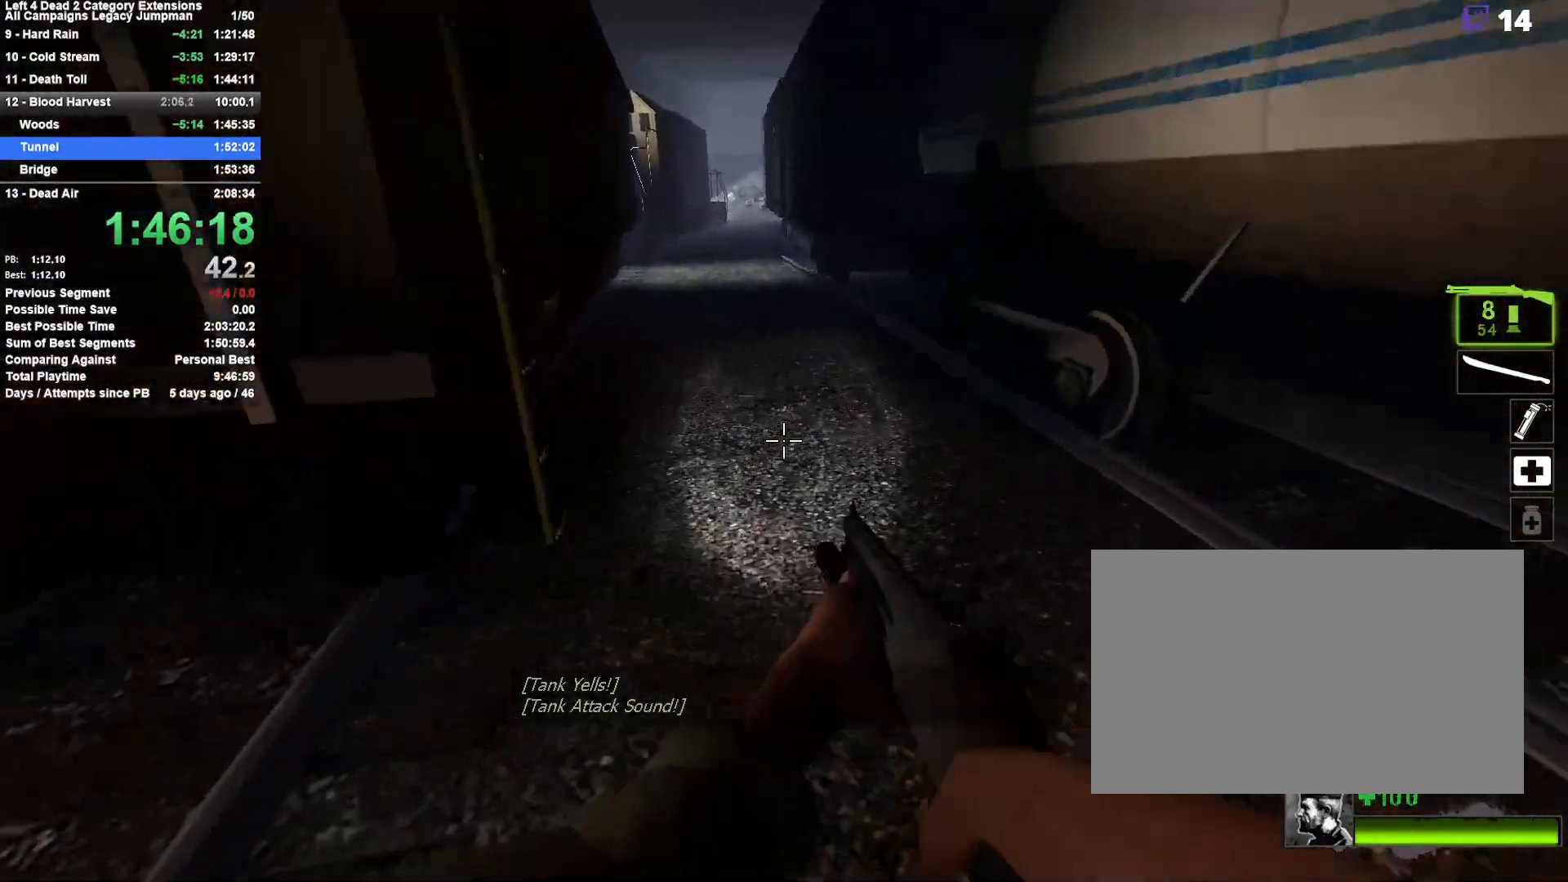
{"keys": ["a"], "mouse": [], "events": [[133, "a", "down"], [183, "d", "up"], [183, "space", "up"]]}
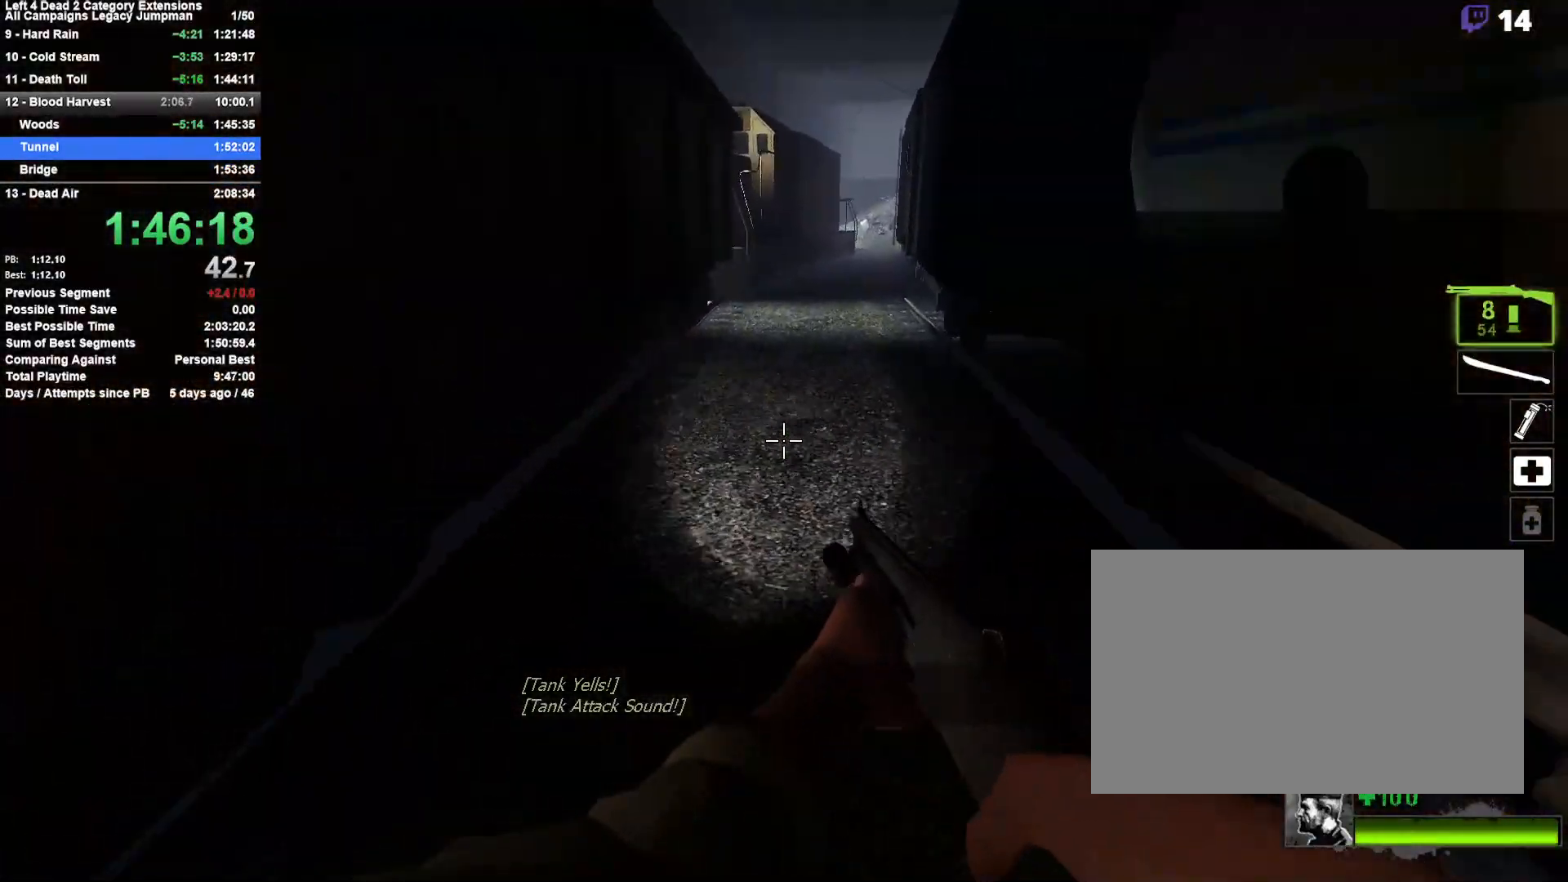
{"keys": ["a"], "mouse": [], "events": [[100, "a", "up"], [100, "d", "down"], [100, "space", "down"], [333, "d", "up"], [333, "space", "up"], [383, "a", "down"]]}
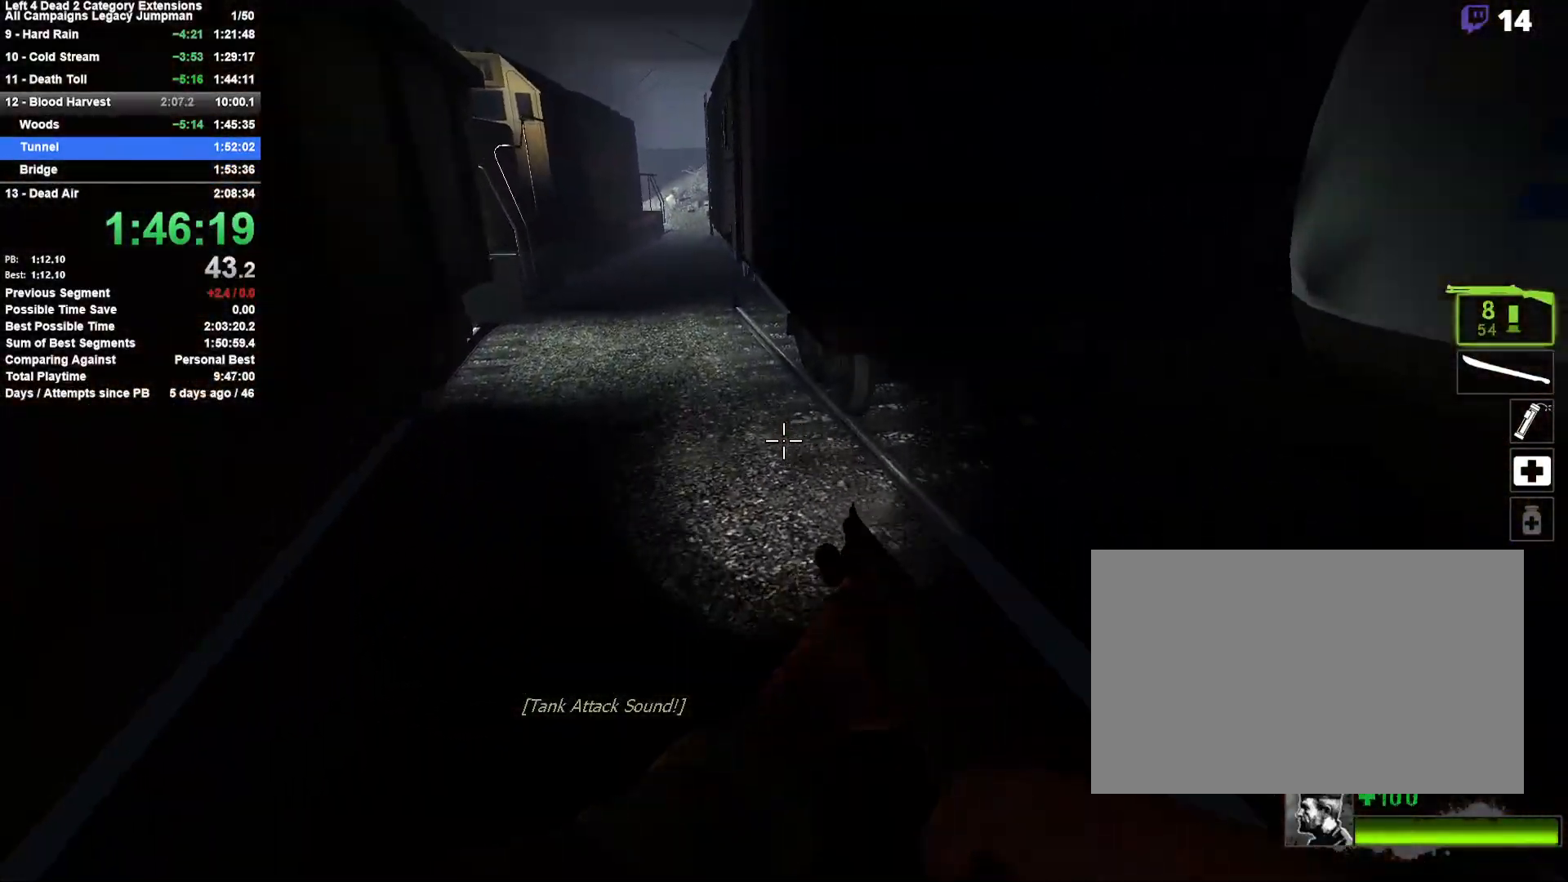
{"keys": ["d"], "mouse": [], "events": [[217, "d", "down"], [217, "space", "down"], [267, "a", "up"], [450, "space", "up"]]}
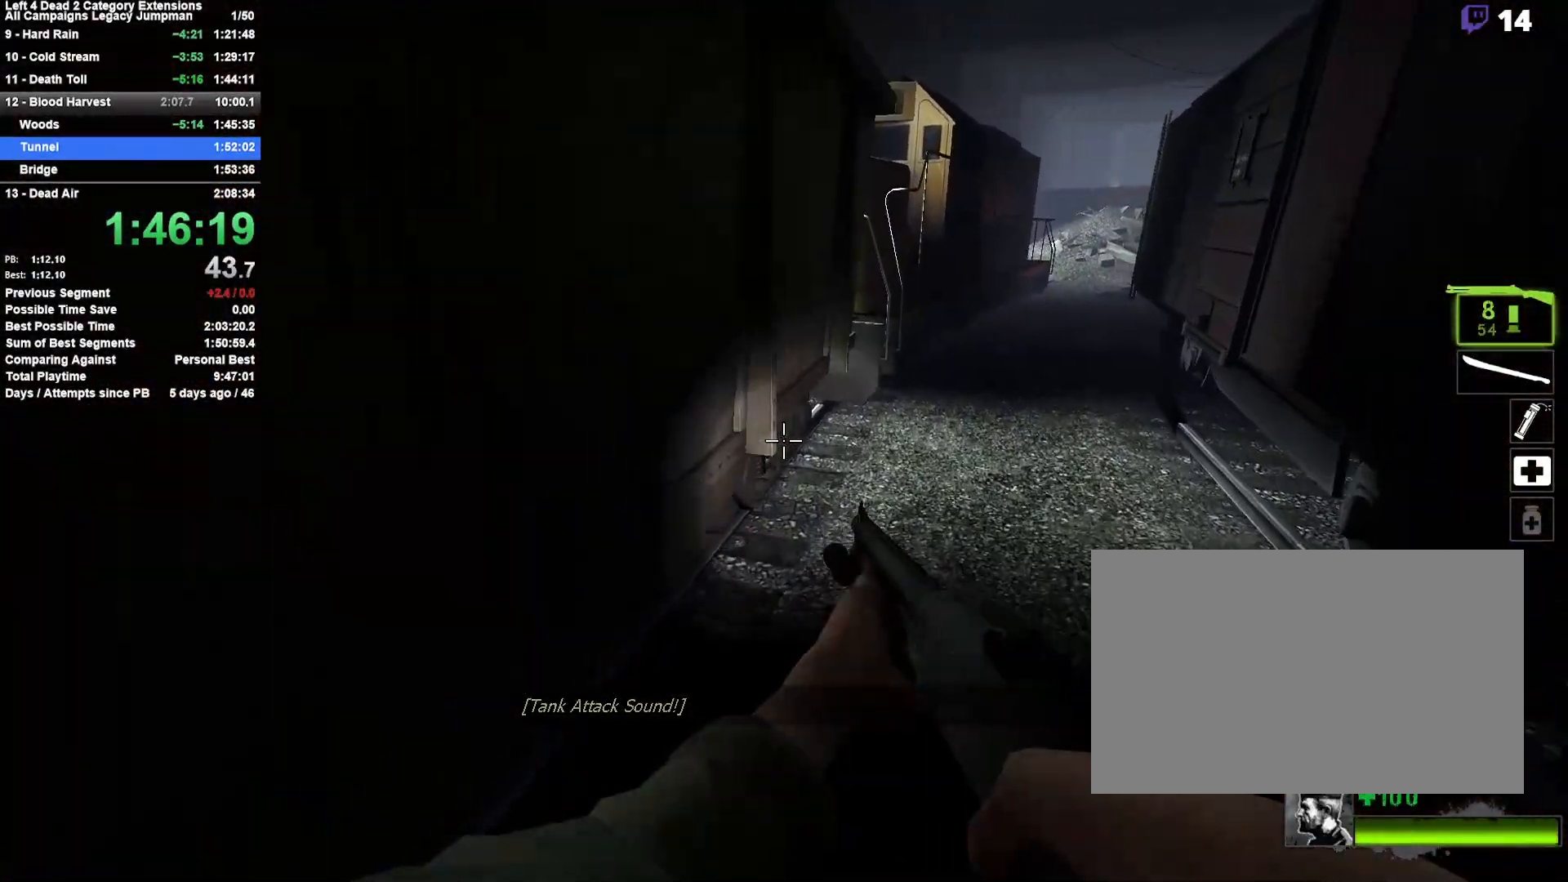
{"keys": ["d", "space"], "mouse": [], "events": [[367, "space", "down"]]}
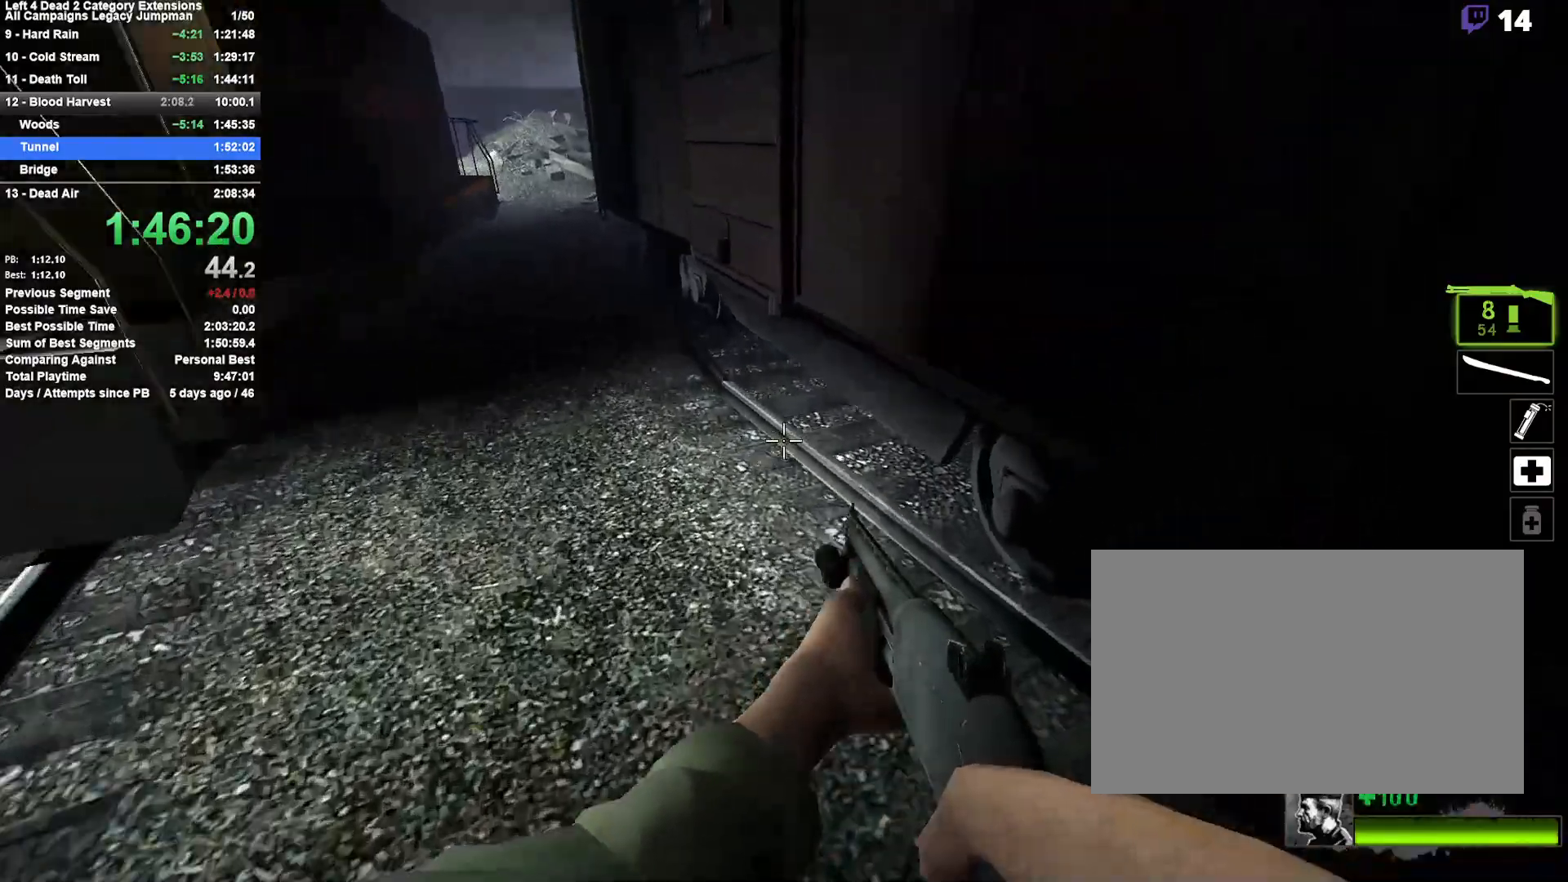
{"keys": ["a"], "mouse": [], "events": [[17, "a", "down"], [17, "d", "up"], [100, "space", "up"]]}
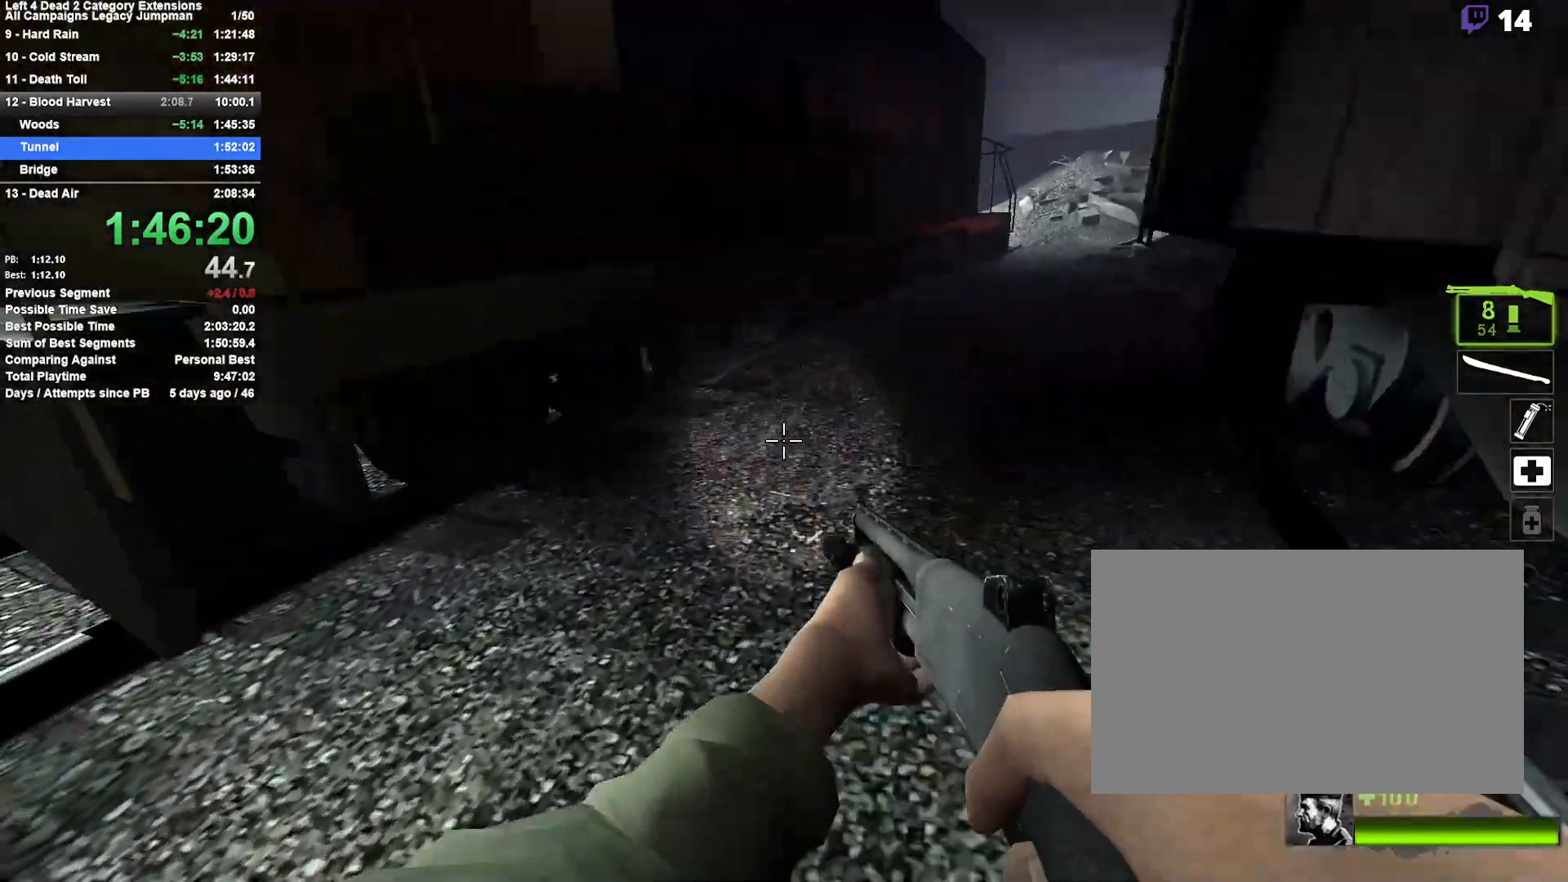
{"keys": ["d"], "mouse": [], "events": [[33, "d", "down"], [33, "space", "down"], [67, "a", "up"], [217, "space", "up"]]}
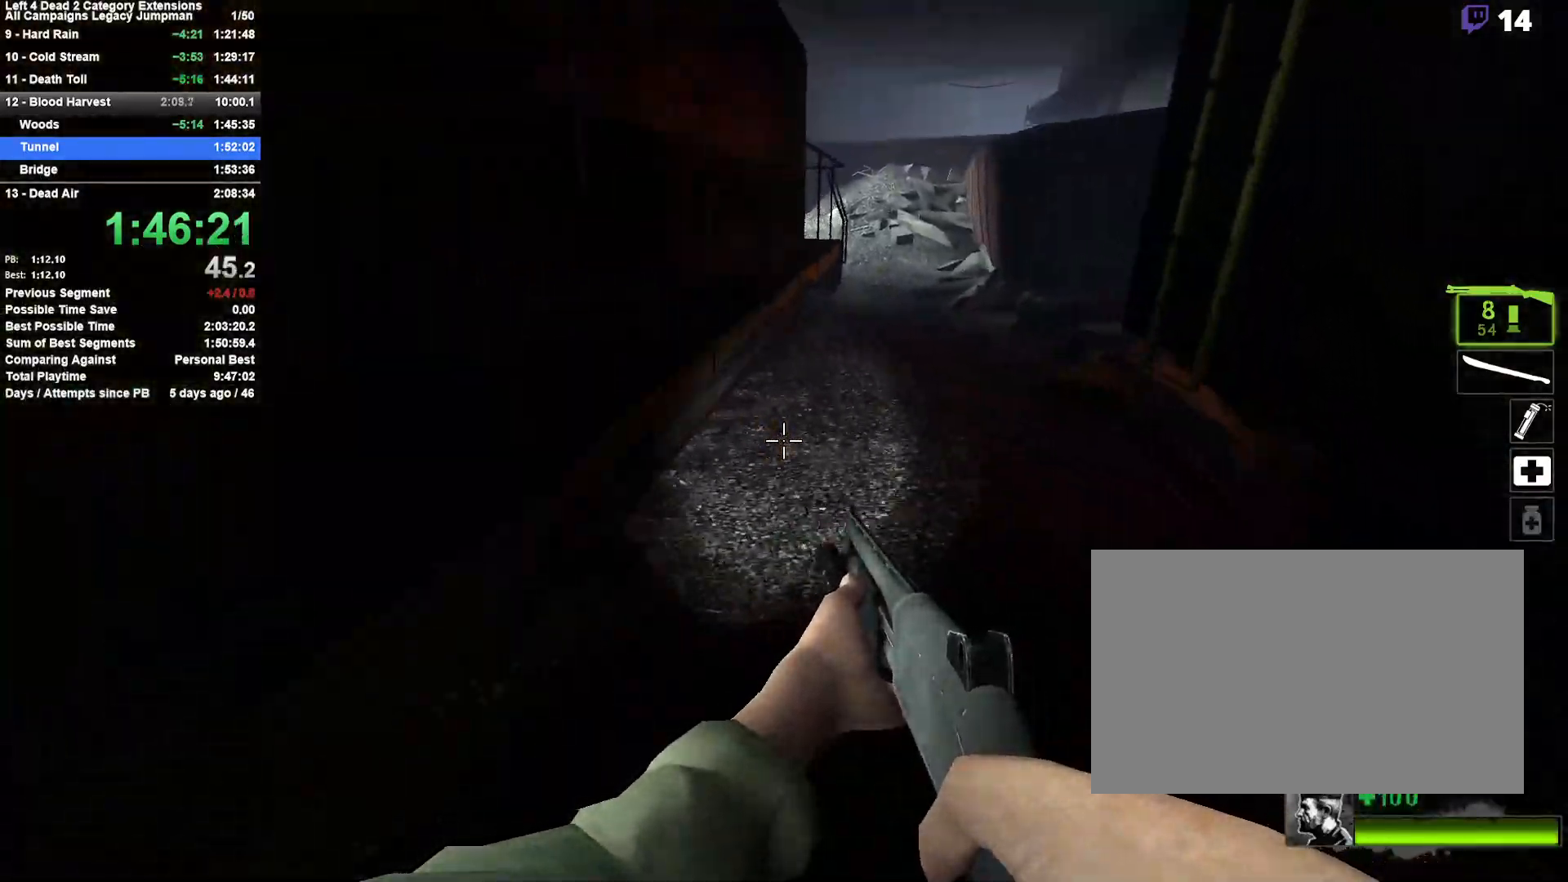
{"keys": ["a"], "mouse": [], "events": [[133, "space", "down"], [317, "a", "down"], [317, "d", "up"], [417, "space", "up"]]}
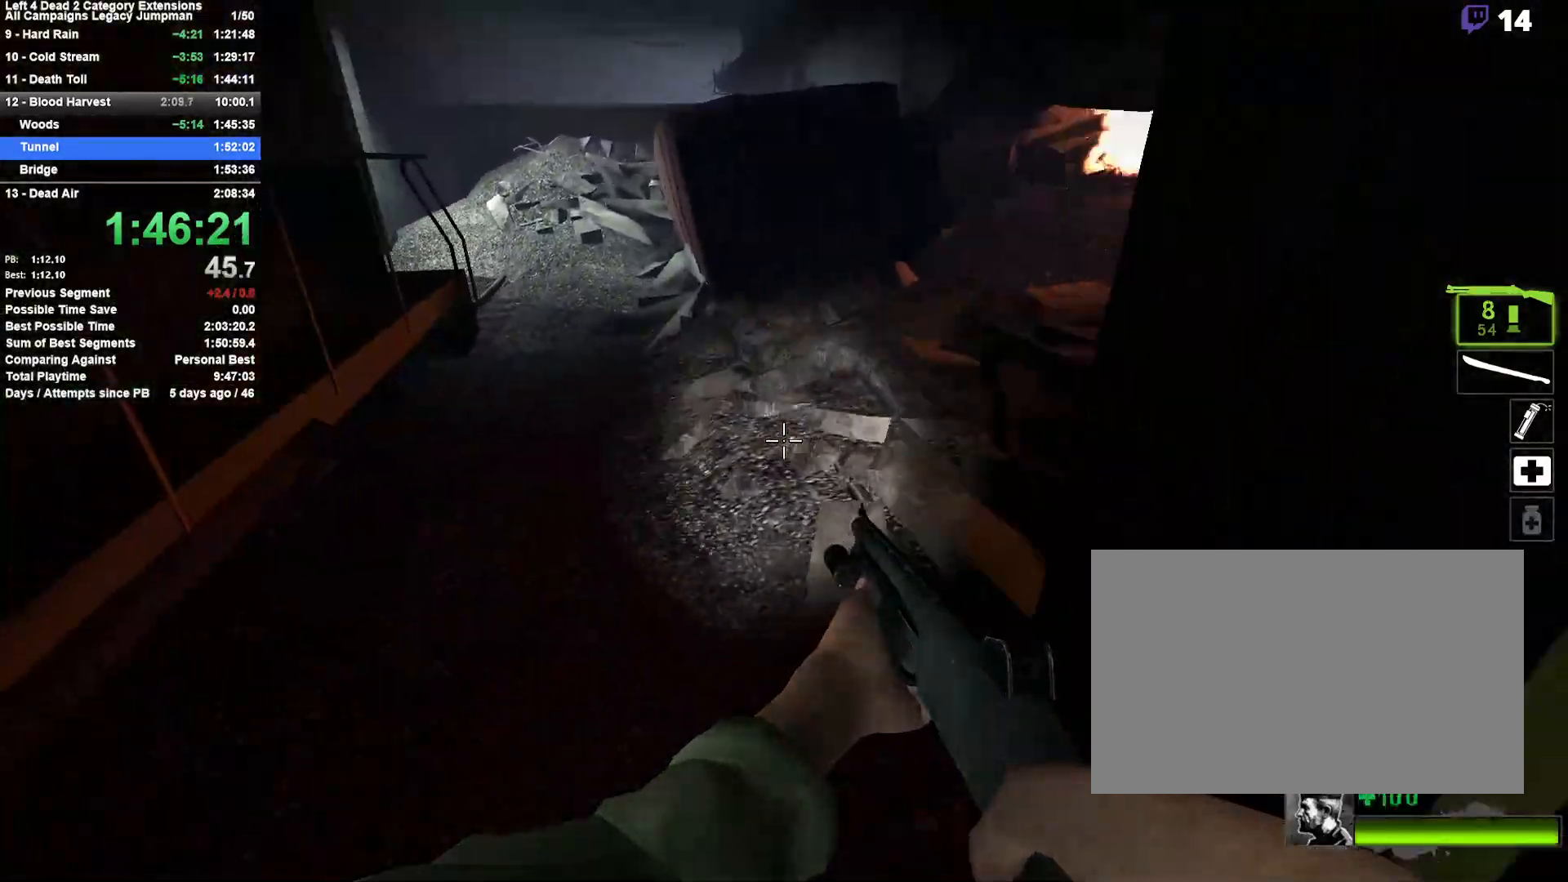
{"keys": ["space"], "mouse": [], "events": [[250, "d", "down"], [250, "space", "down"], [283, "a", "up"], [483, "d", "up"]]}
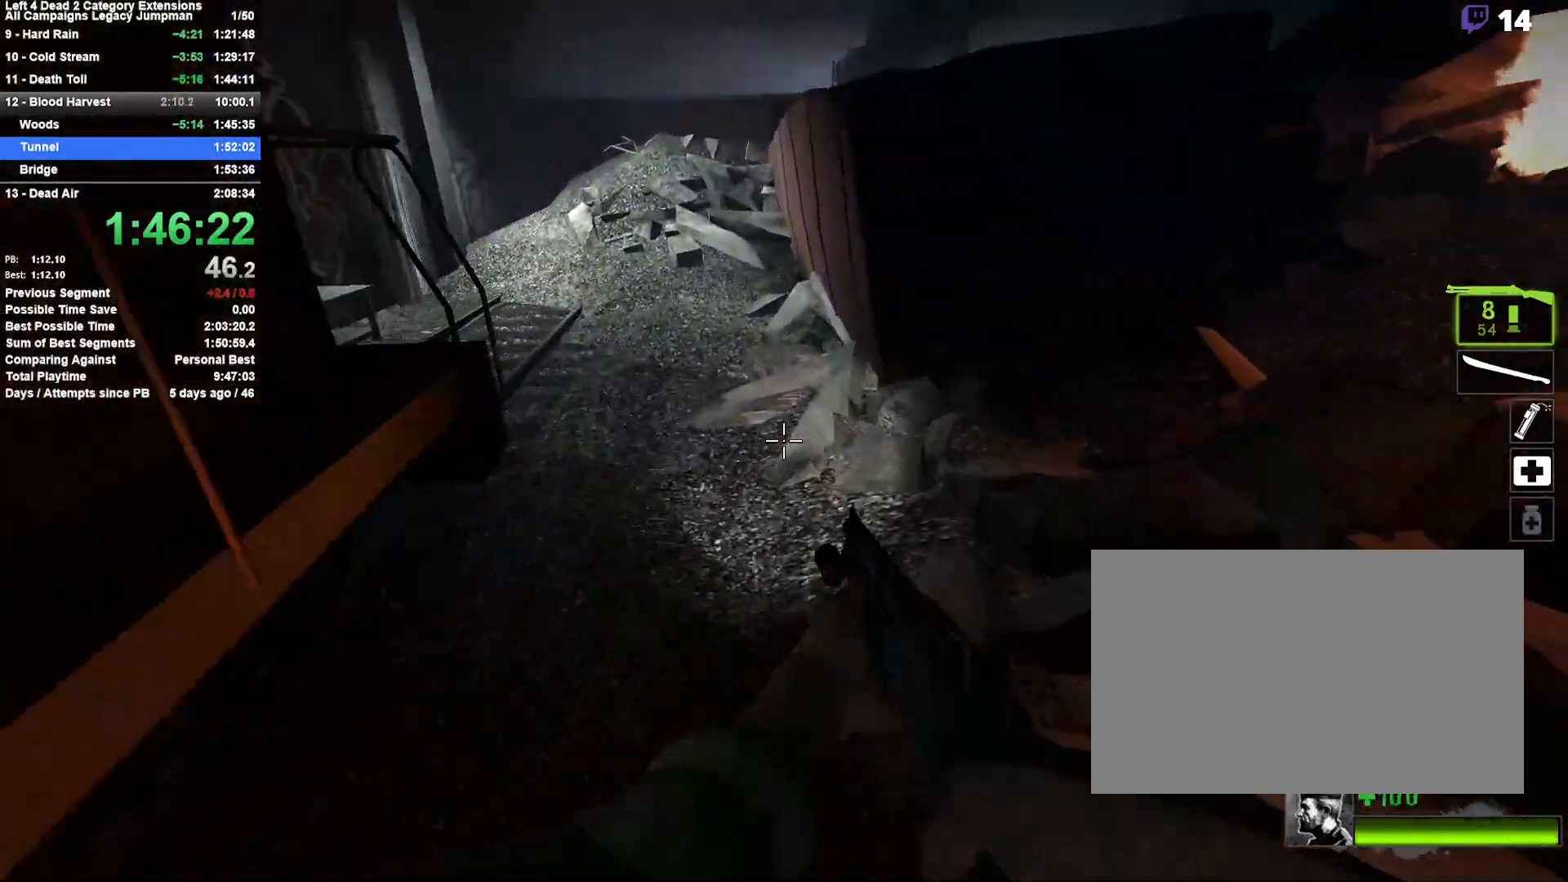
{"keys": ["a", "space"], "mouse": [], "events": [[33, "a", "down"], [33, "space", "up"], [400, "space", "down"]]}
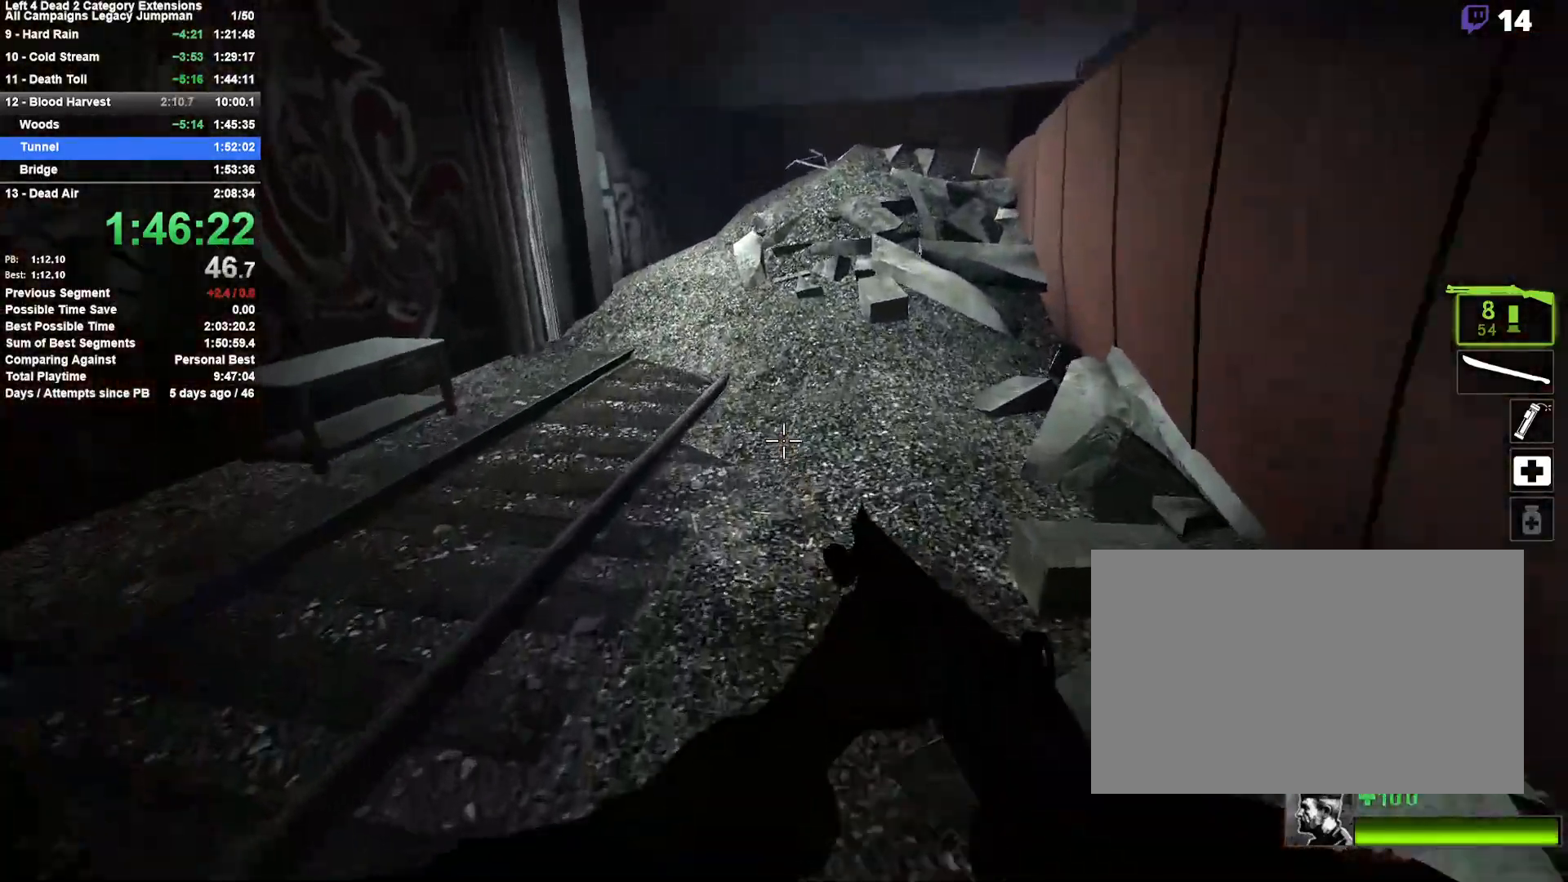
{"keys": ["a"], "mouse": [], "events": [[133, "space", "up"]]}
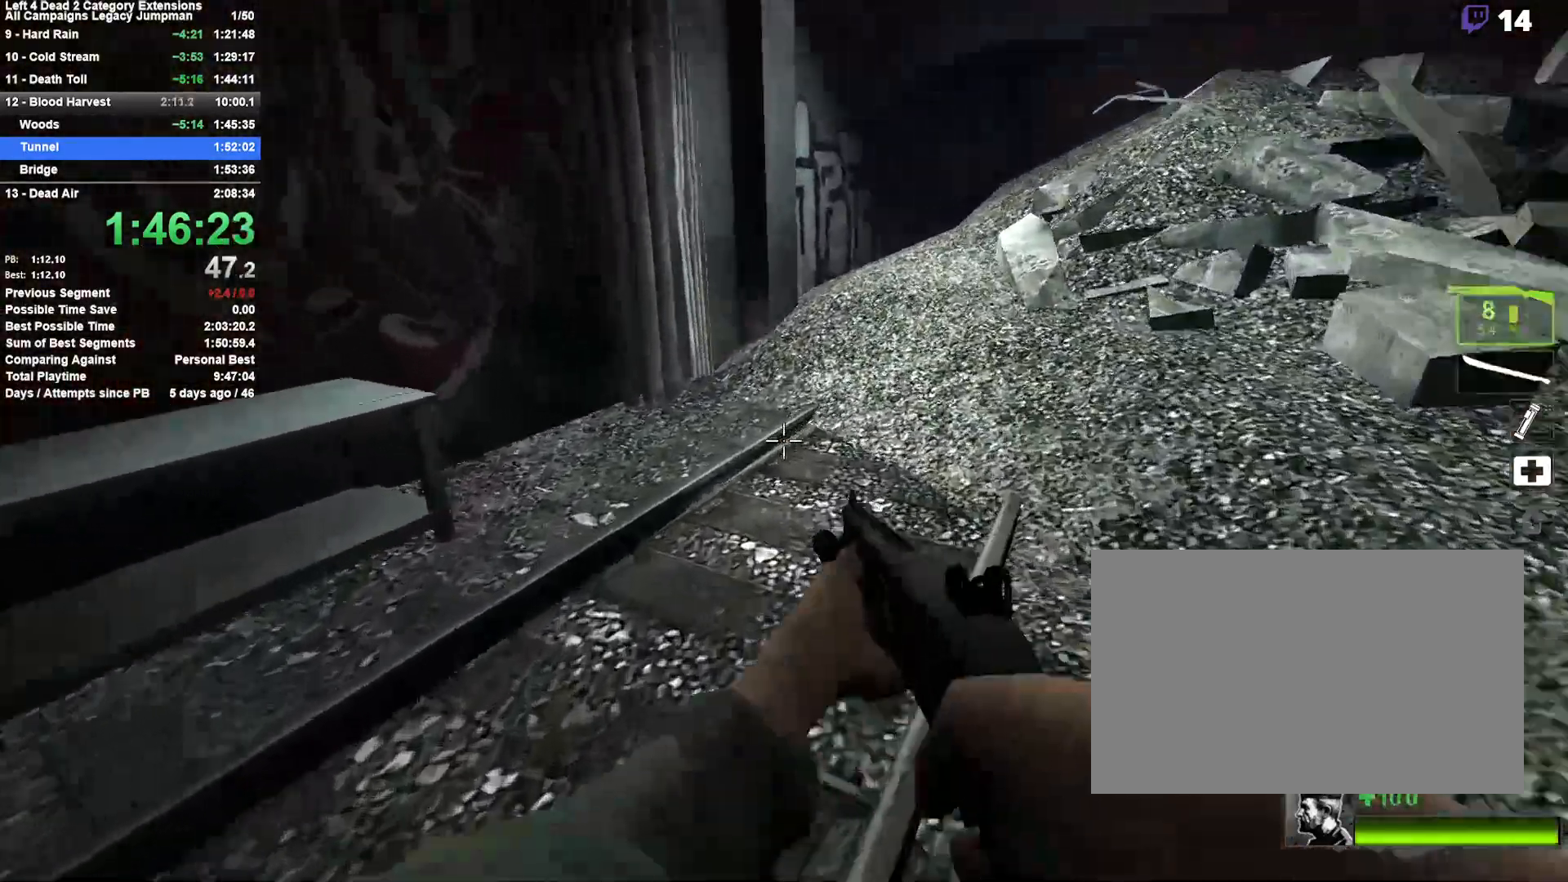
{"keys": ["d", "space"], "mouse": [], "events": [[50, "d", "down"], [50, "space", "down"], [100, "a", "up"], [283, "space", "up"], [433, "space", "down"]]}
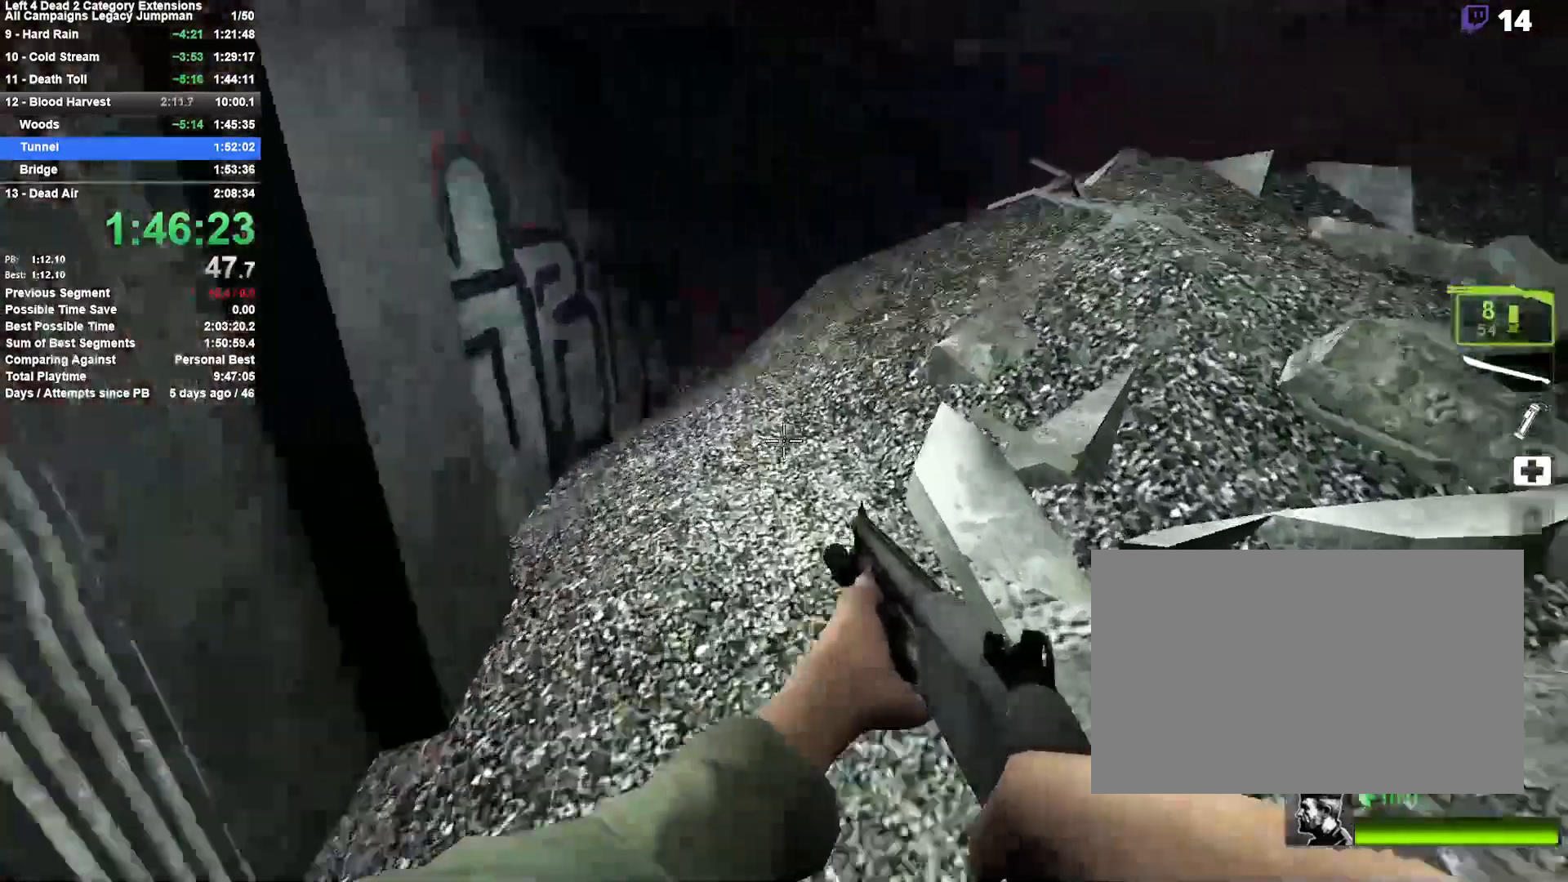
{"keys": ["d"], "mouse": [], "events": [[167, "space", "up"]]}
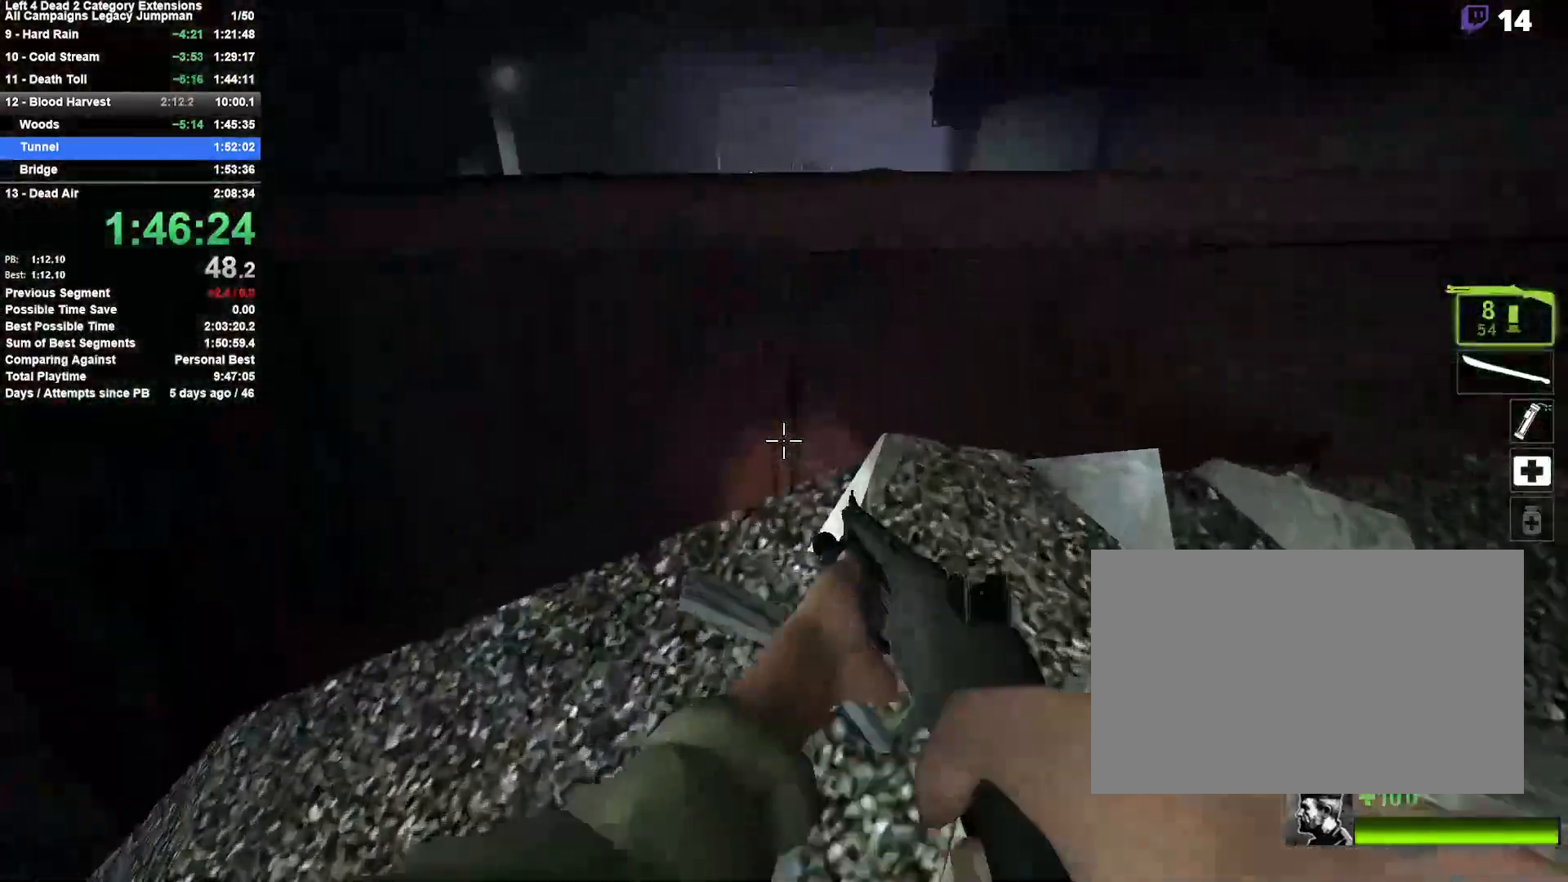
{"keys": ["a", "d", "space"], "mouse": [], "events": [[50, "space", "down"], [283, "space", "up"], [317, "space", "down"], [467, "a", "down"]]}
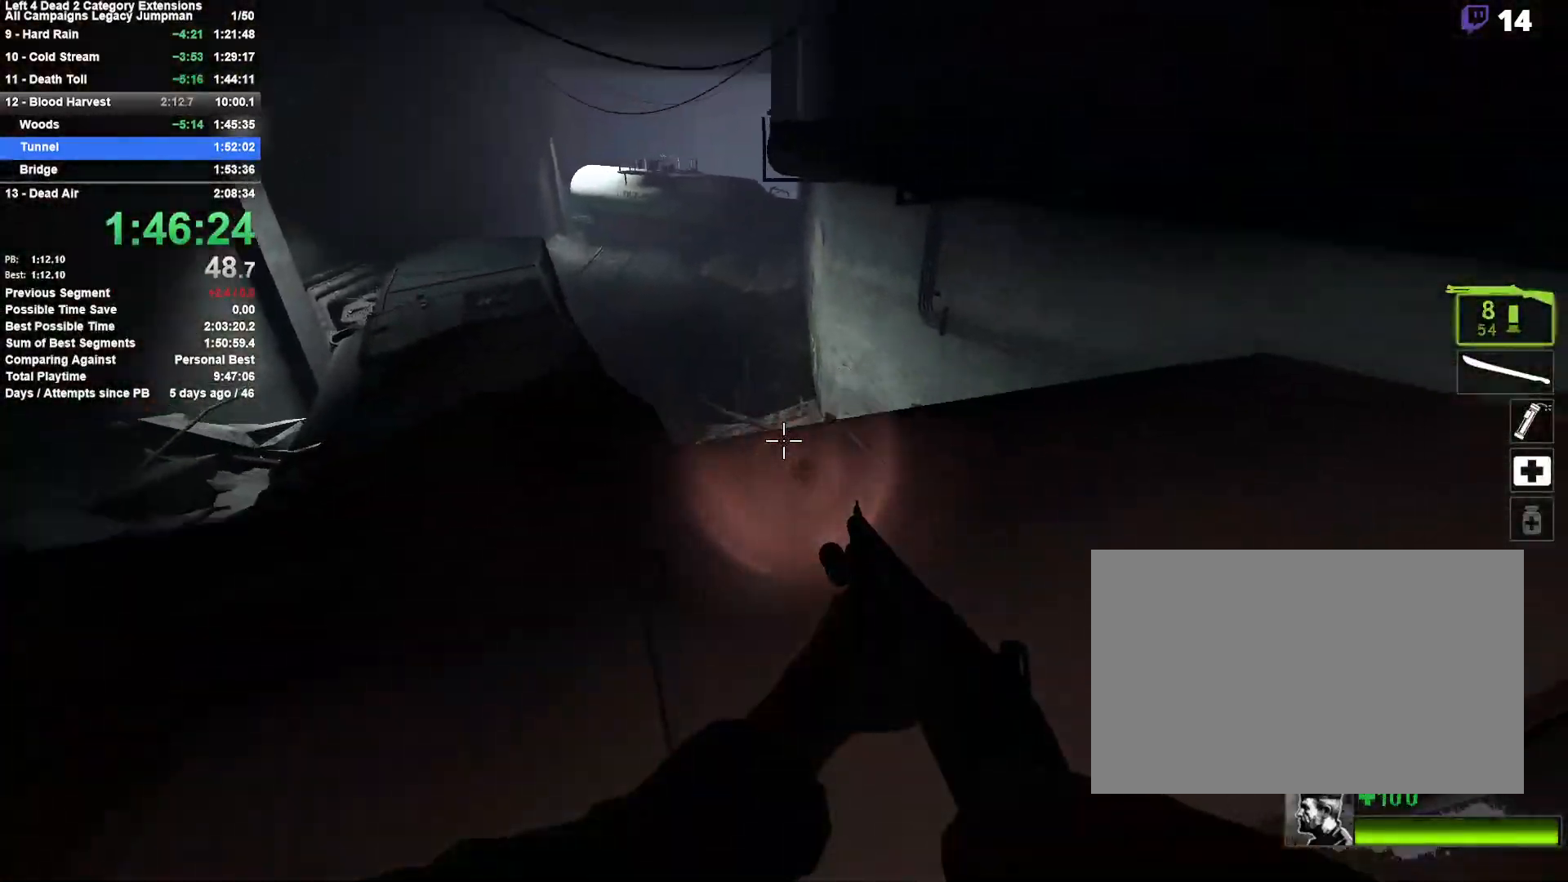
{"keys": ["w"], "mouse": [], "events": [[17, "space", "up"], [67, "d", "up"], [100, "w", "down"], [300, "w", "up"], [333, "r", "down"], [333, "w", "down"], [433, "r", "up"], [483, "a", "up"]]}
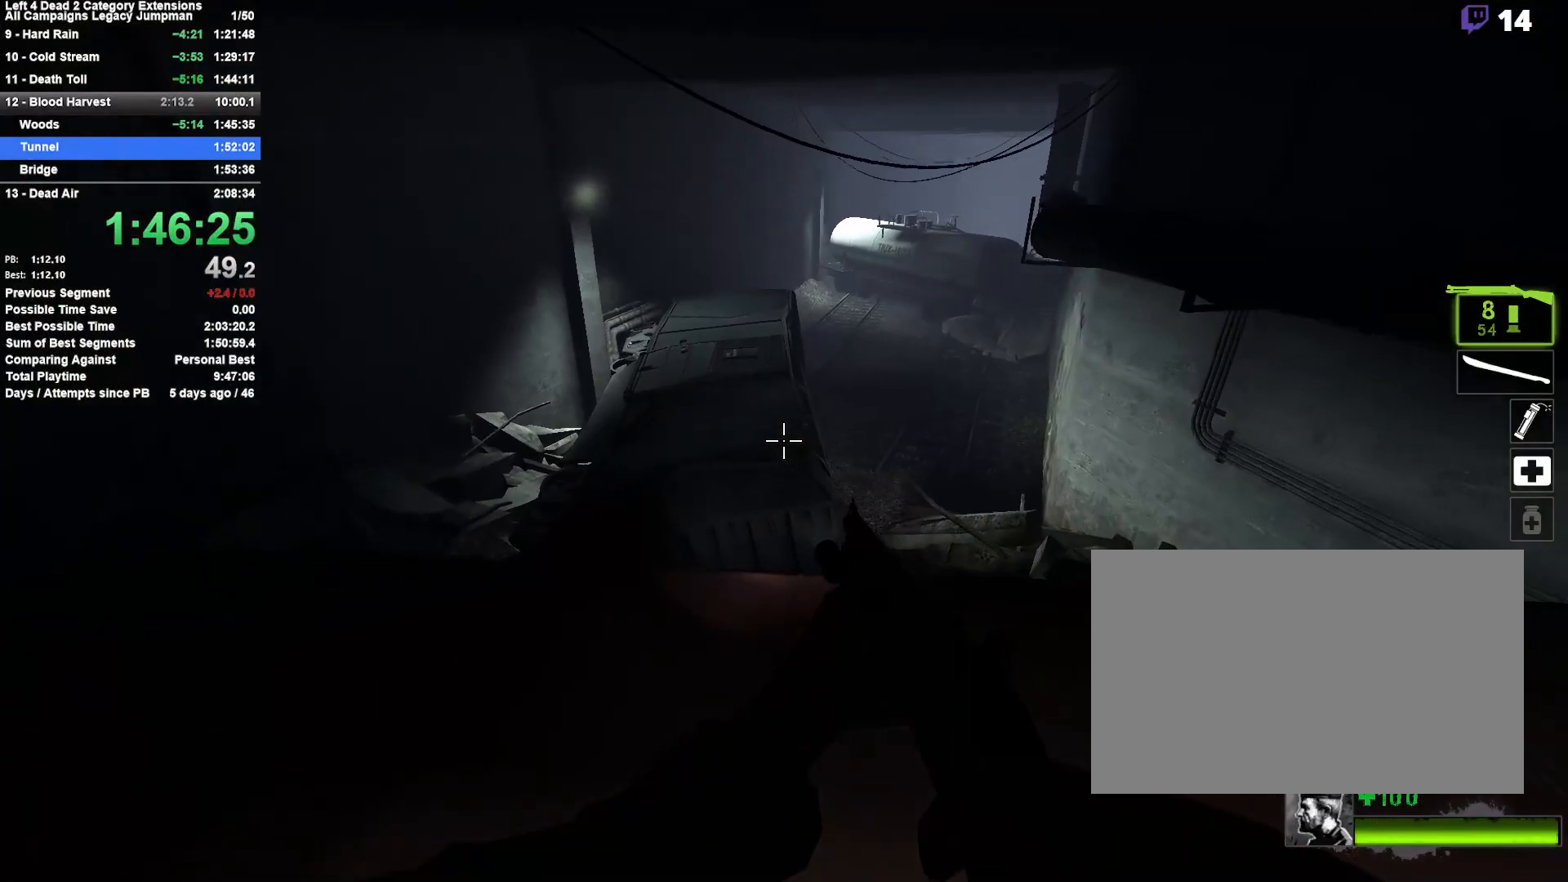
{"keys": ["w"], "mouse": [], "events": []}
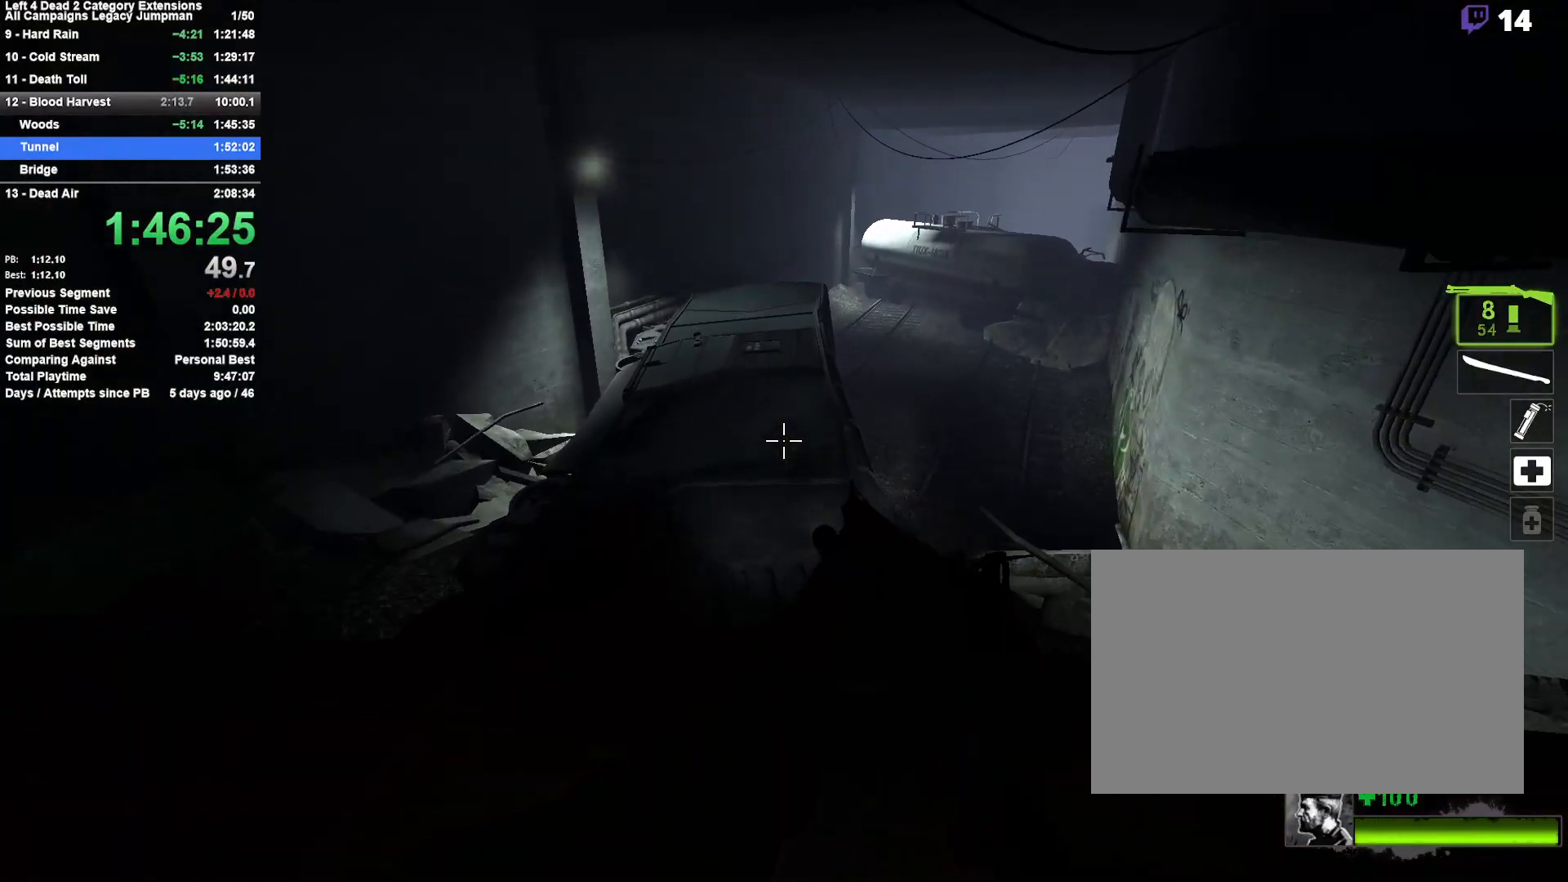
{"keys": ["a"], "mouse": [], "events": [[50, "d", "down"], [83, "space", "down"], [83, "w", "up"], [233, "space", "up"], [283, "a", "down"], [283, "d", "up"]]}
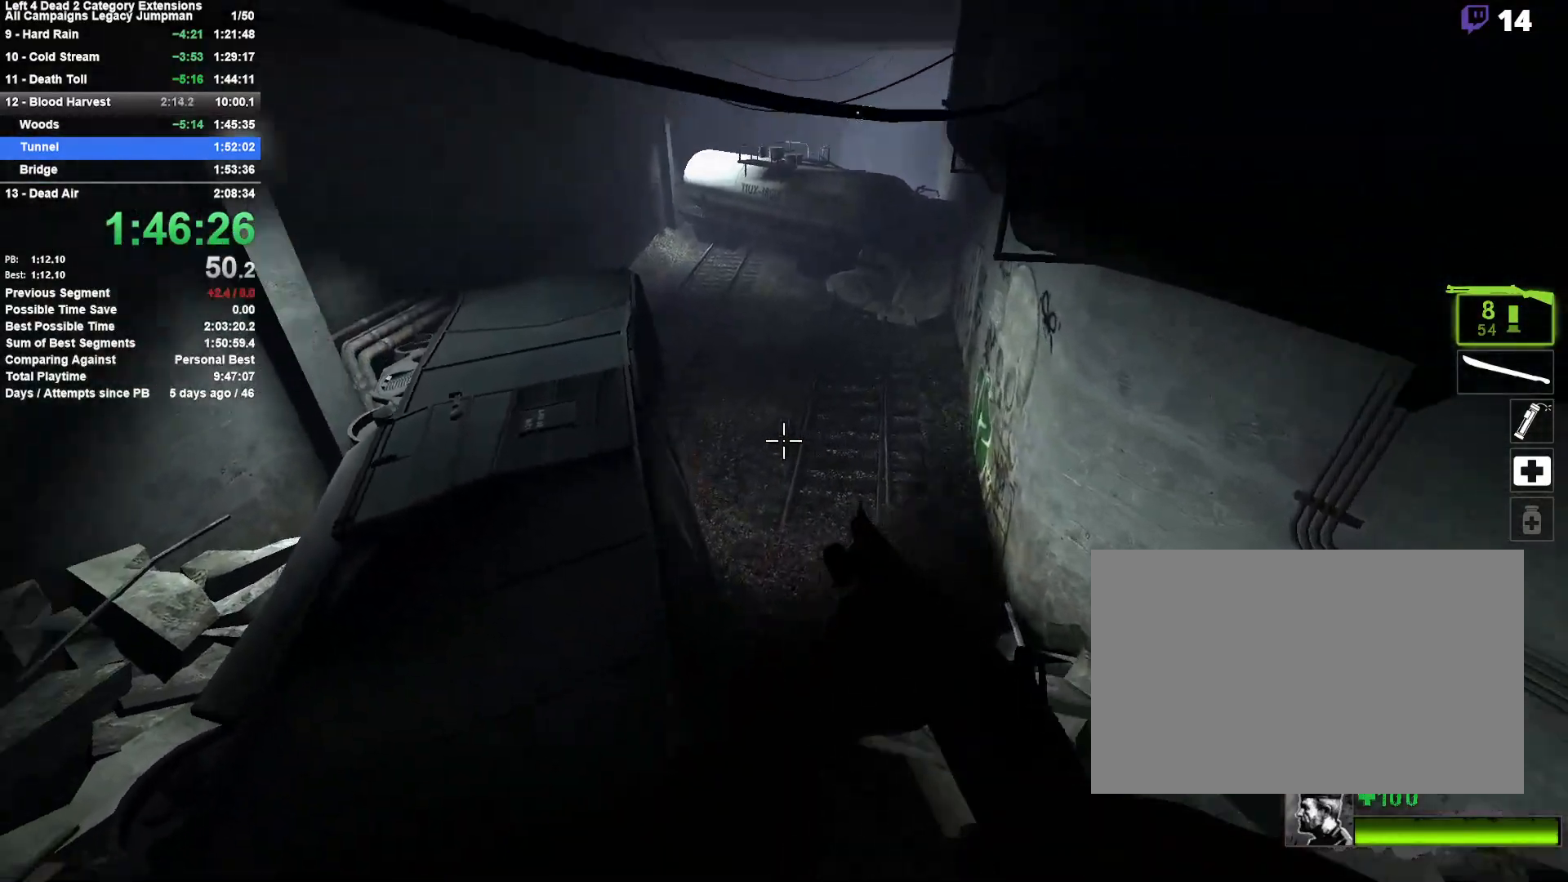
{"keys": ["d", "space"], "mouse": [], "events": [[333, "d", "down"], [333, "space", "down"], [383, "a", "up"]]}